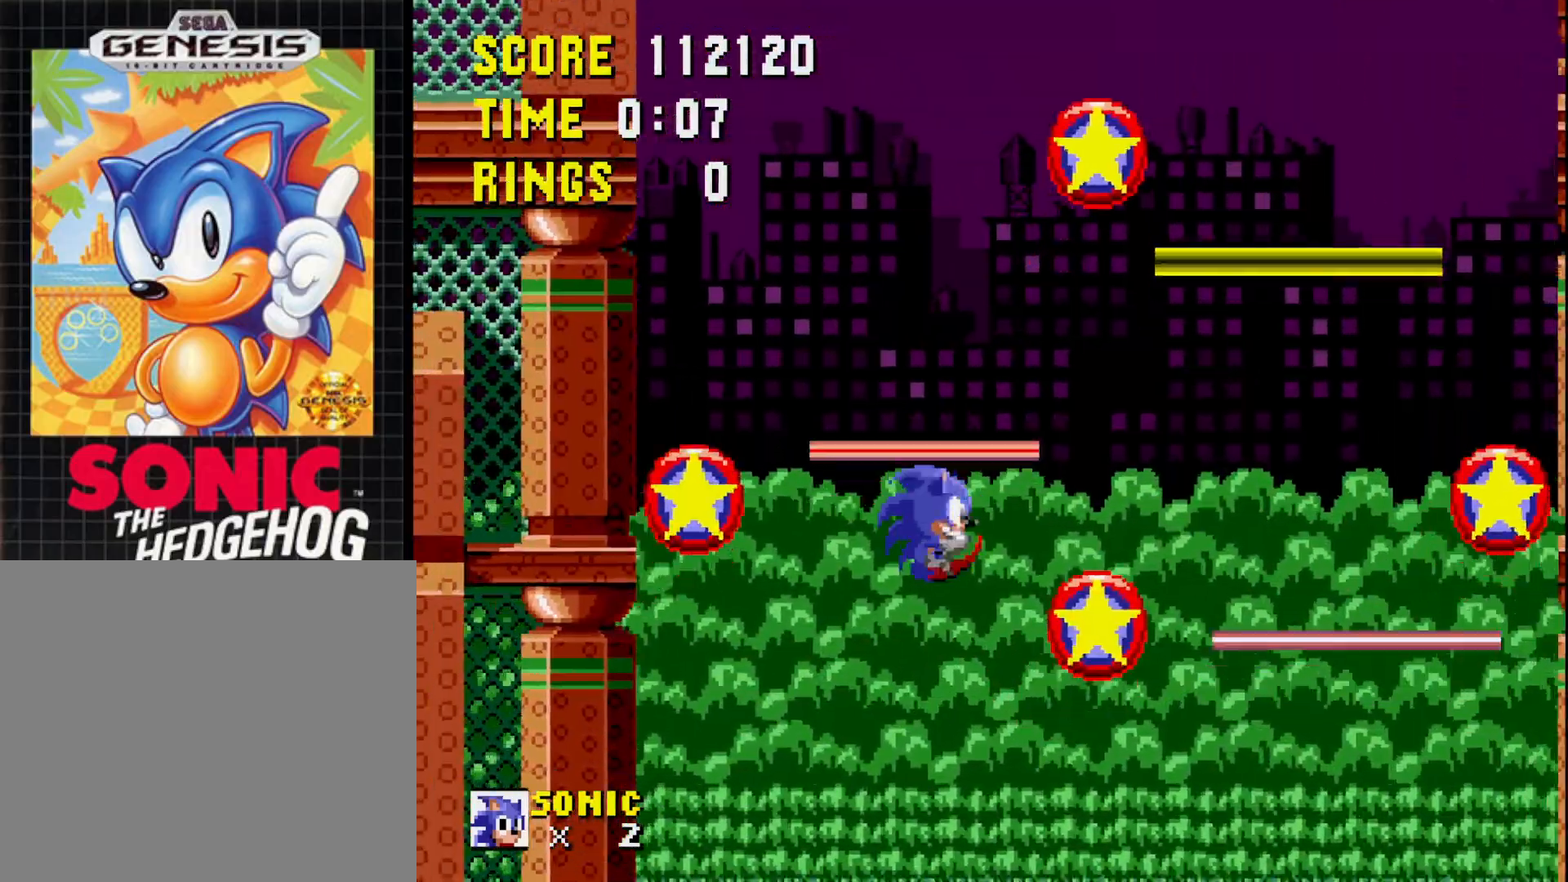
Gameplay with a controller (Xbox layout); each line is a JSON object with the inputs held at the frame after it. "events" lists button and stick changes between this image and that frame as [ms after this image, input, new state], when the widget could be followed in between. Not read: left_stick.
{"buttons": [], "right_stick": "center", "events": [[400, "DPAD_RIGHT", "up"]]}
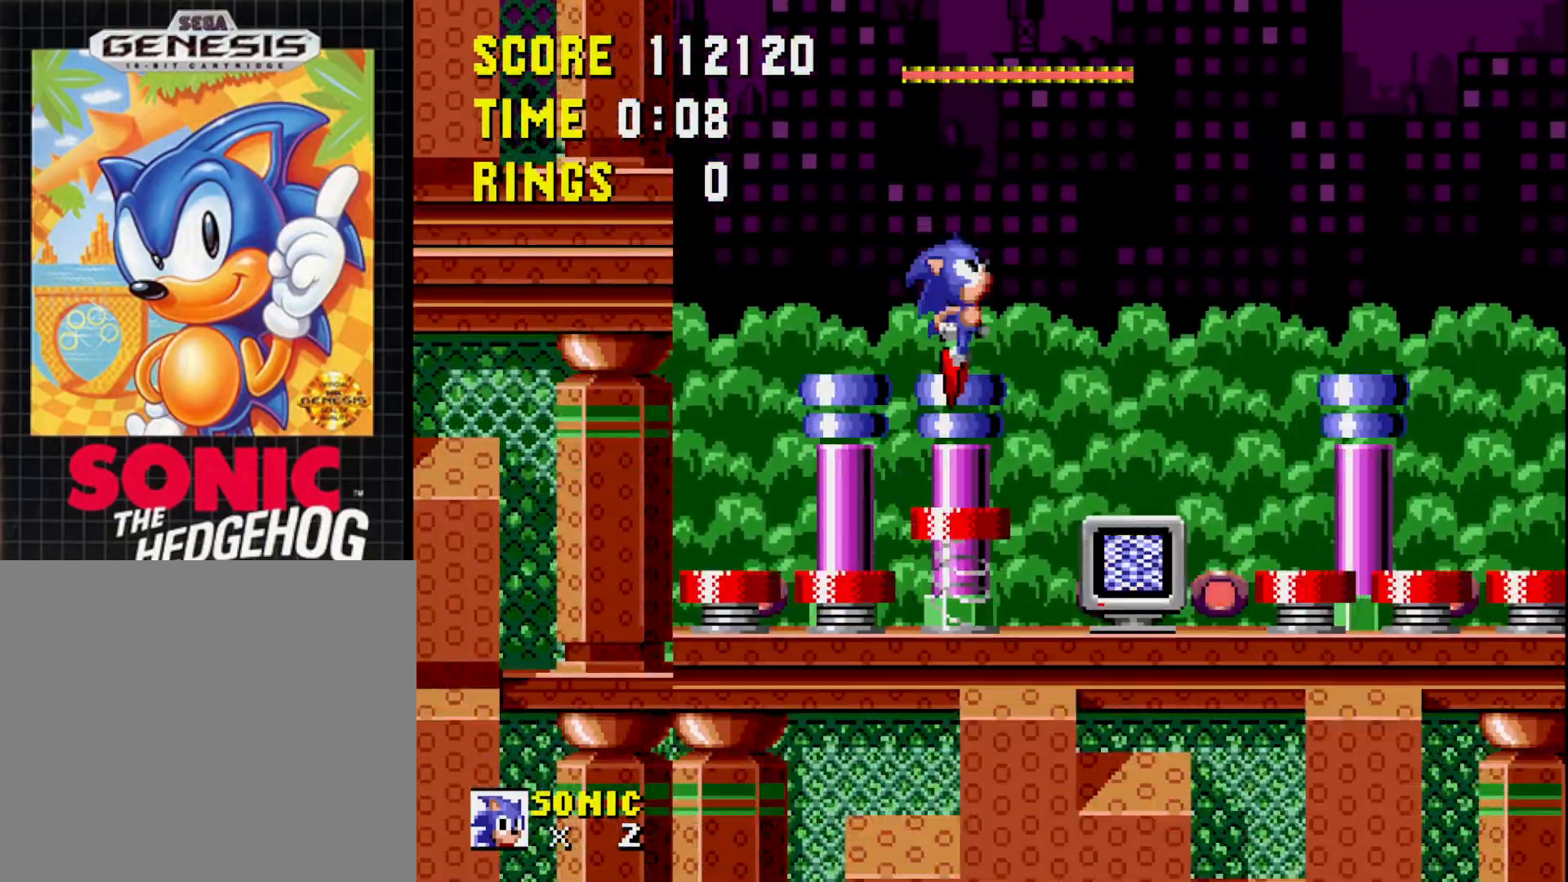
{"buttons": [], "right_stick": "center", "events": []}
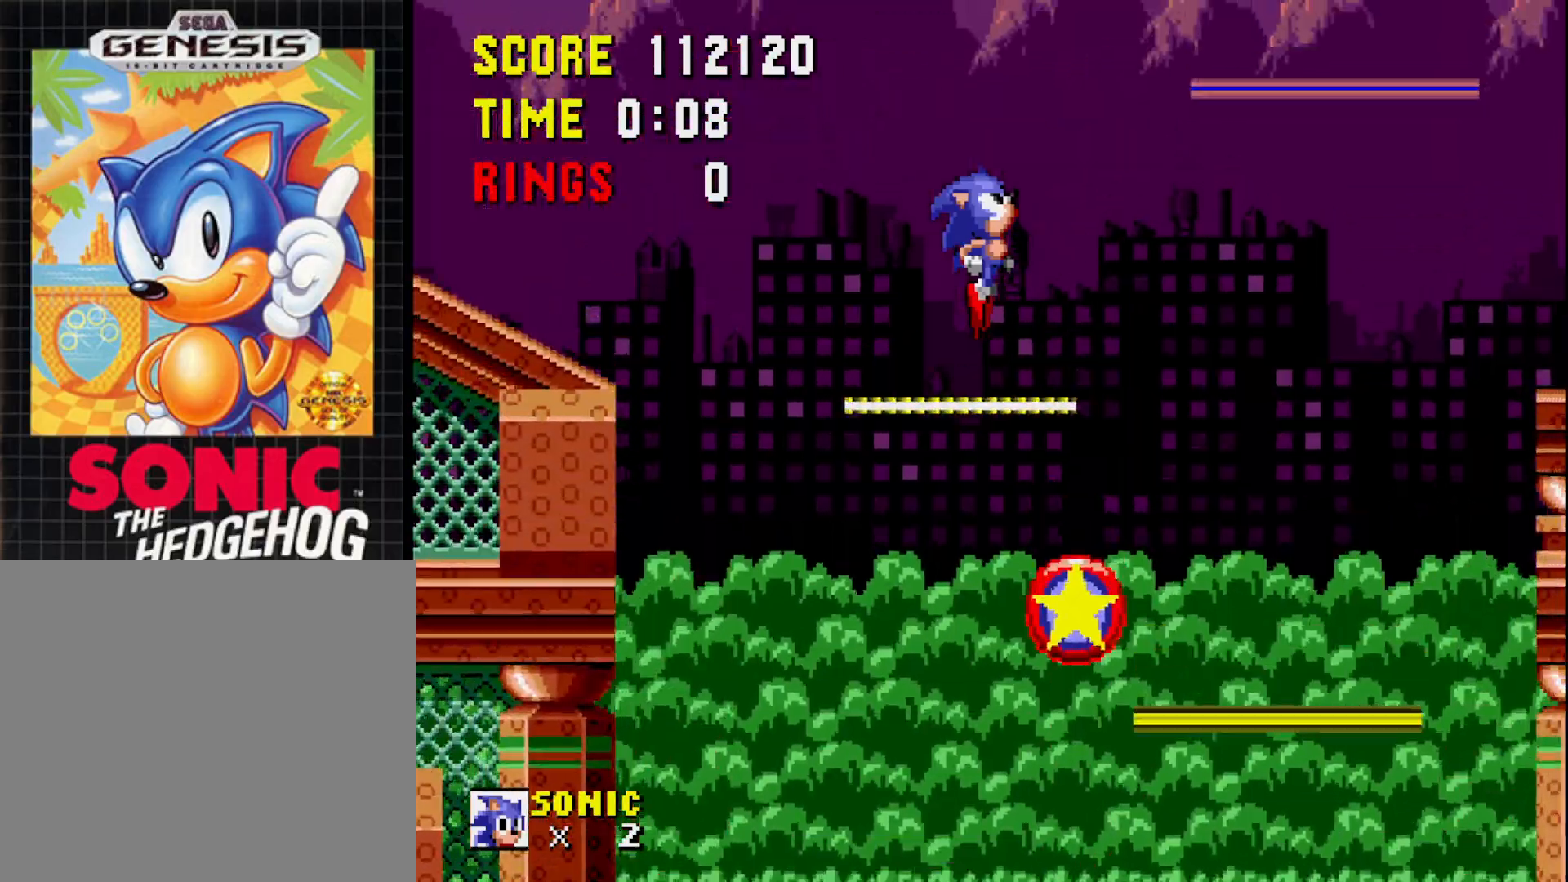
{"buttons": ["DPAD_LEFT"], "right_stick": "center", "events": [[150, "DPAD_LEFT", "down"]]}
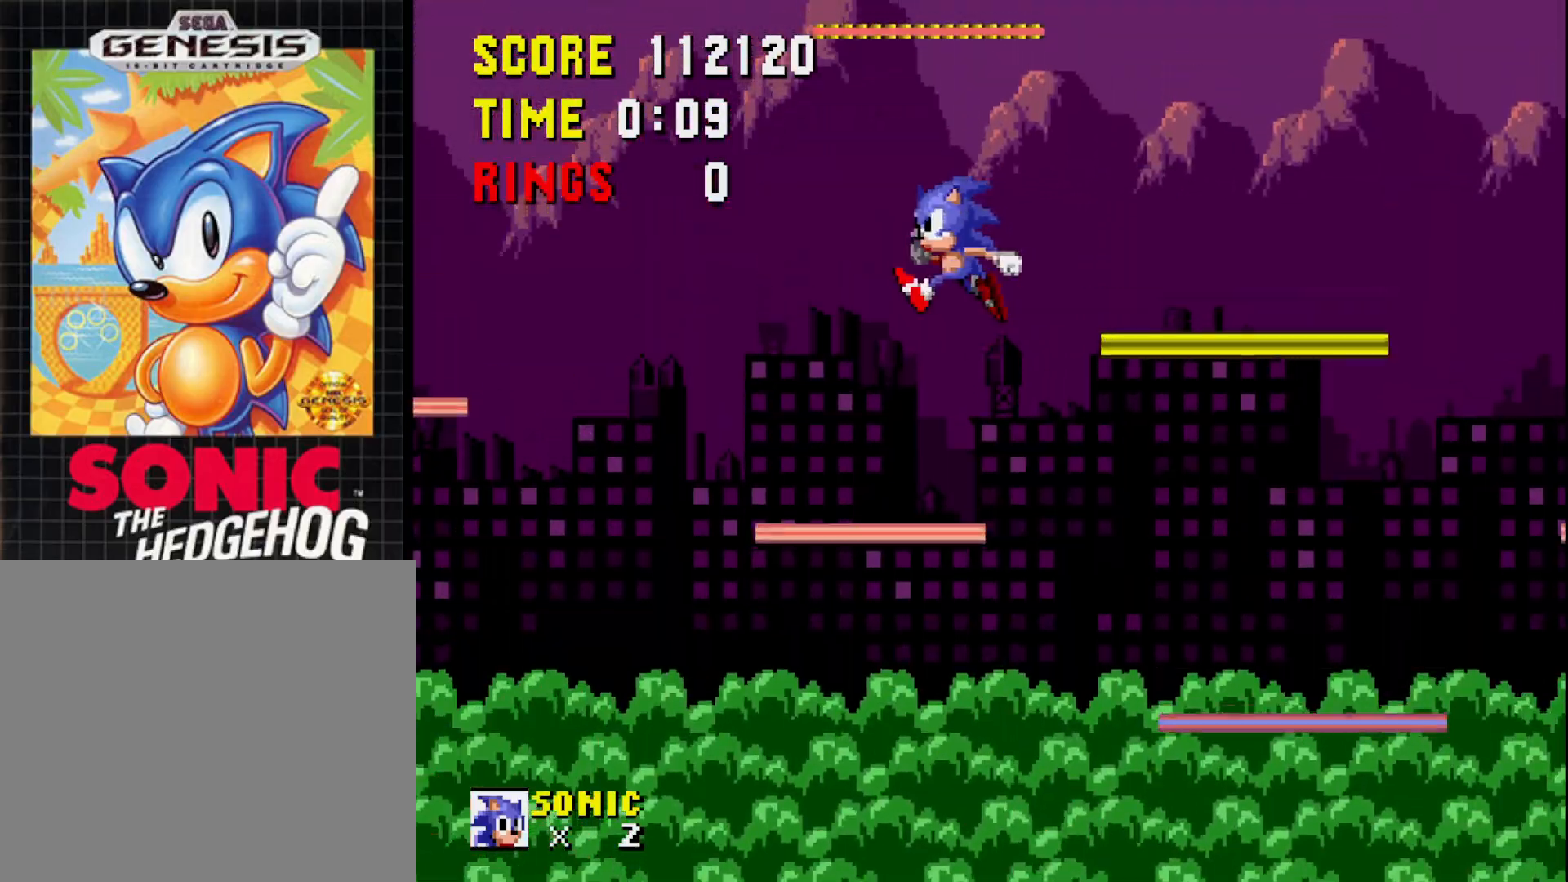
{"buttons": [], "right_stick": "center", "events": [[33, "DPAD_LEFT", "up"]]}
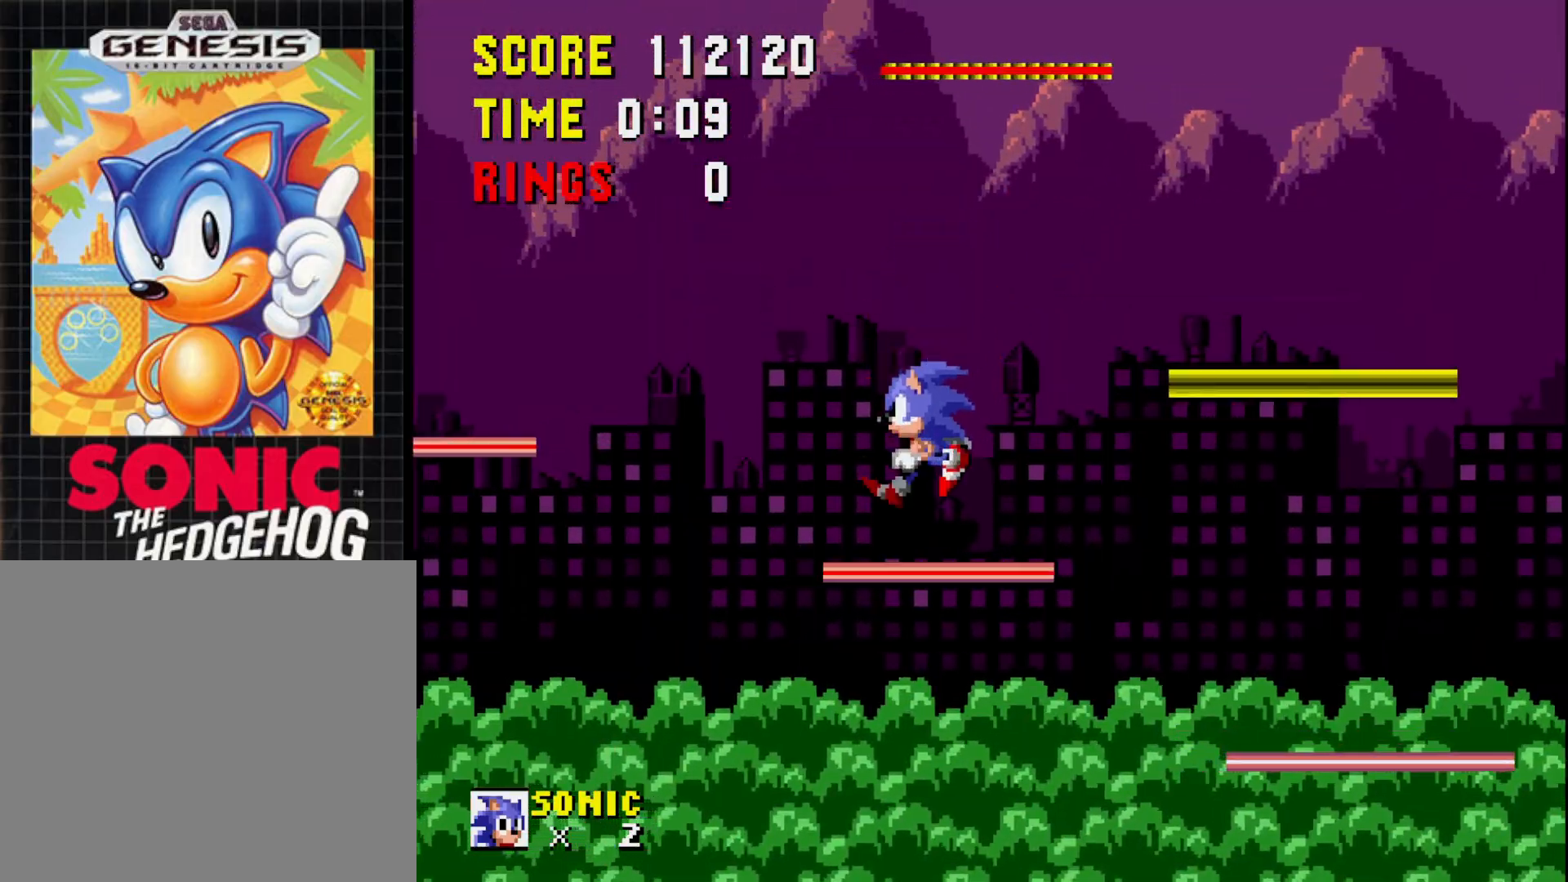
{"buttons": [], "right_stick": "center", "events": [[17, "DPAD_RIGHT", "down"], [100, "DPAD_RIGHT", "up"], [217, "DPAD_RIGHT", "down"], [483, "DPAD_RIGHT", "up"]]}
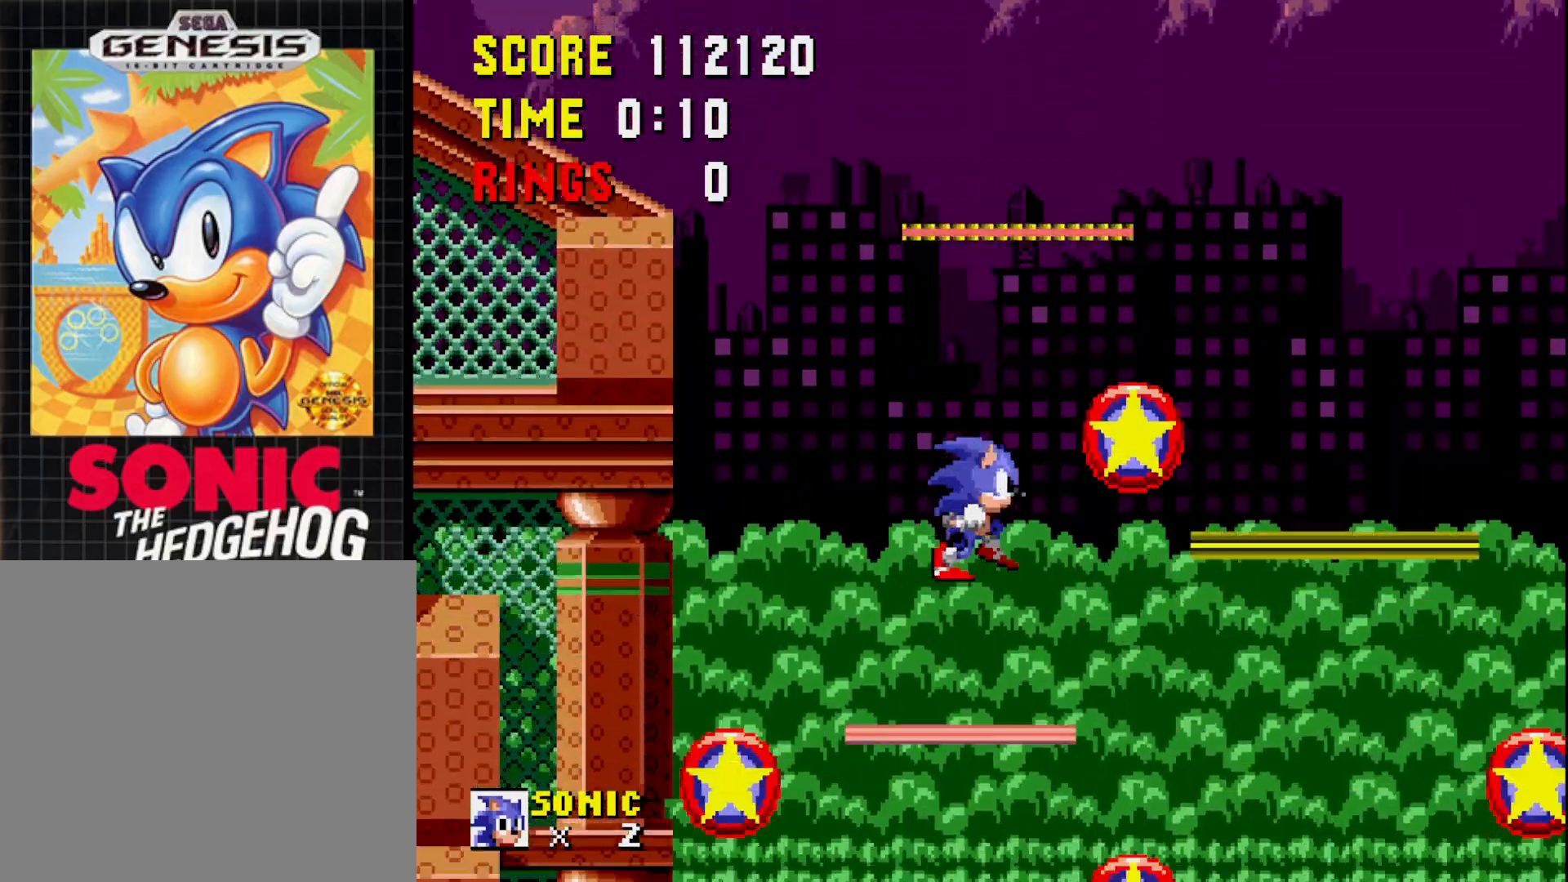
{"buttons": ["B", "DPAD_LEFT"], "right_stick": "center", "events": [[100, "DPAD_RIGHT", "down"], [317, "DPAD_RIGHT", "up"], [433, "B", "down"], [433, "DPAD_LEFT", "down"]]}
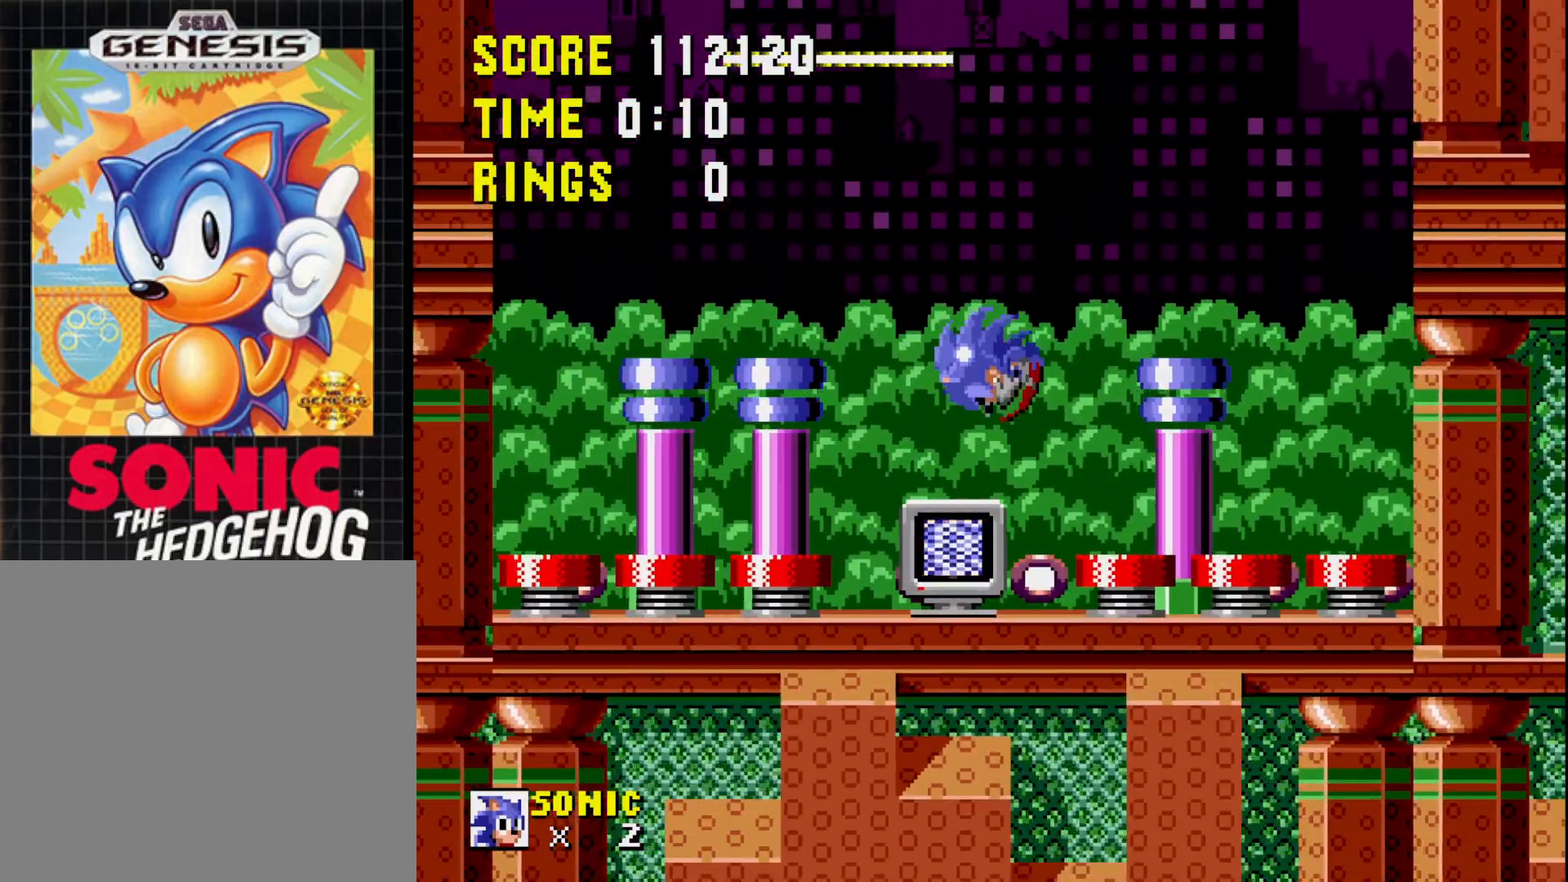
{"buttons": ["DPAD_LEFT"], "right_stick": "center", "events": [[67, "B", "up"], [283, "DPAD_LEFT", "up"], [417, "DPAD_LEFT", "down"]]}
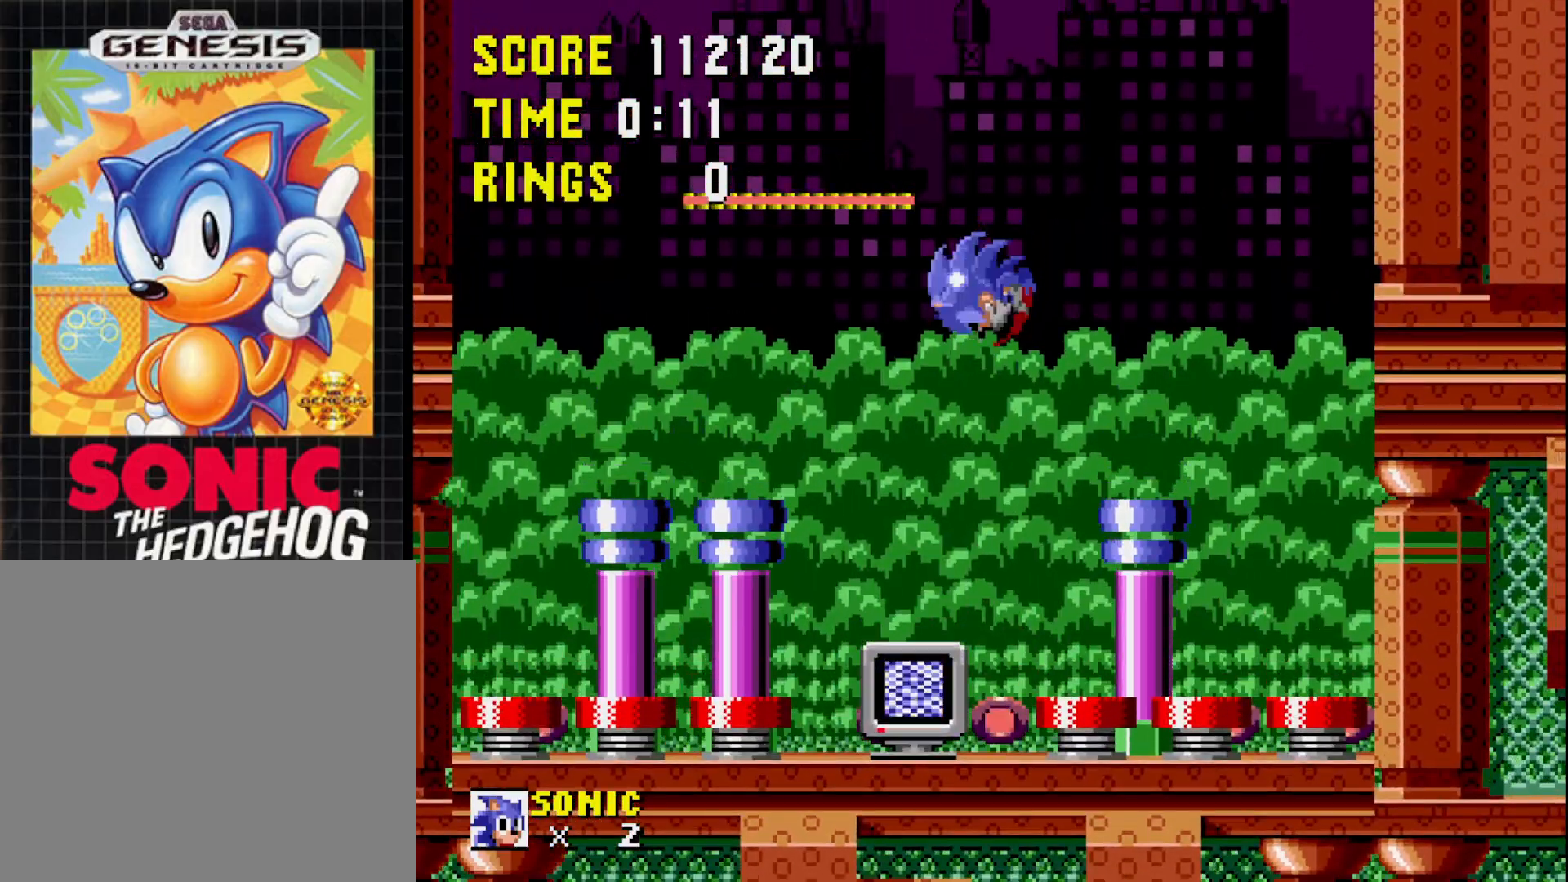
{"buttons": ["DPAD_RIGHT"], "right_stick": "center", "events": [[50, "DPAD_LEFT", "up"], [200, "DPAD_RIGHT", "down"]]}
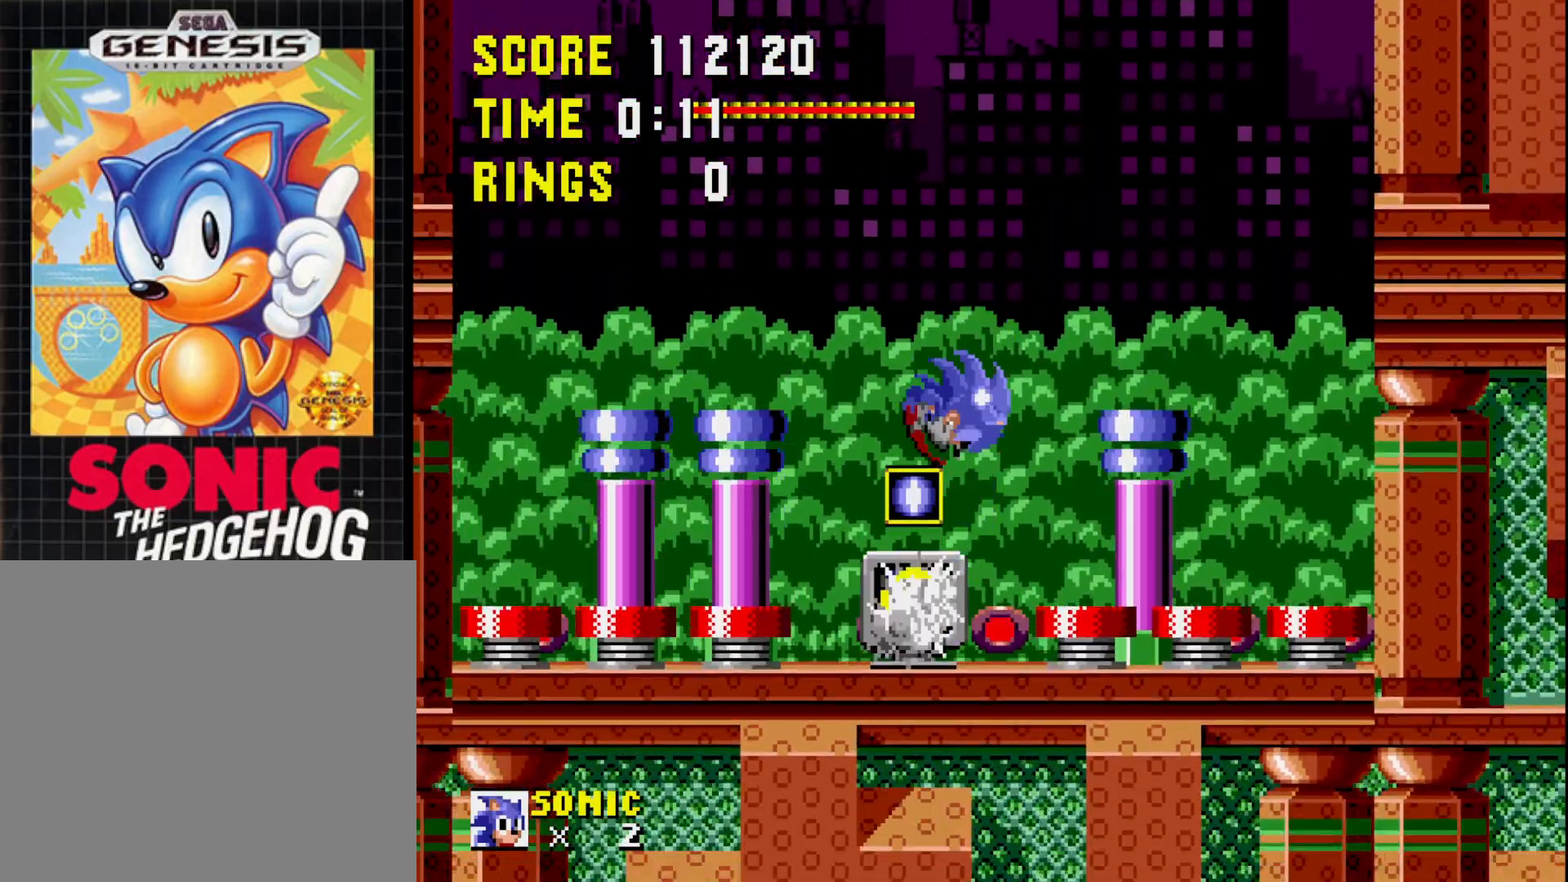
{"buttons": ["DPAD_LEFT"], "right_stick": "center", "events": [[100, "DPAD_RIGHT", "up"], [400, "DPAD_LEFT", "down"]]}
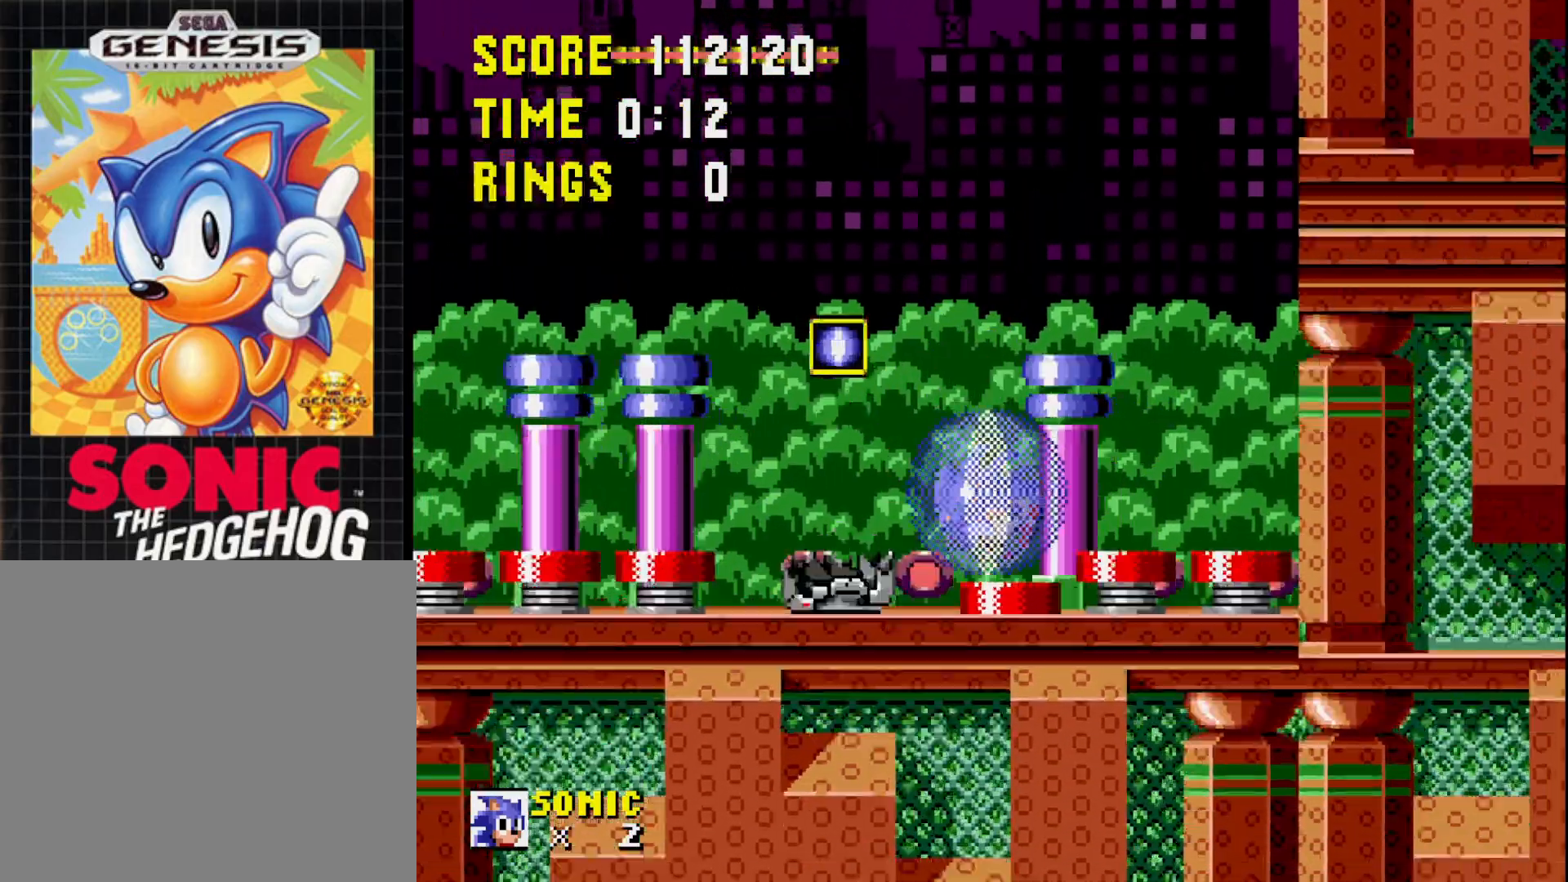
{"buttons": ["DPAD_RIGHT"], "right_stick": "center", "events": [[50, "DPAD_LEFT", "up"], [283, "DPAD_RIGHT", "down"]]}
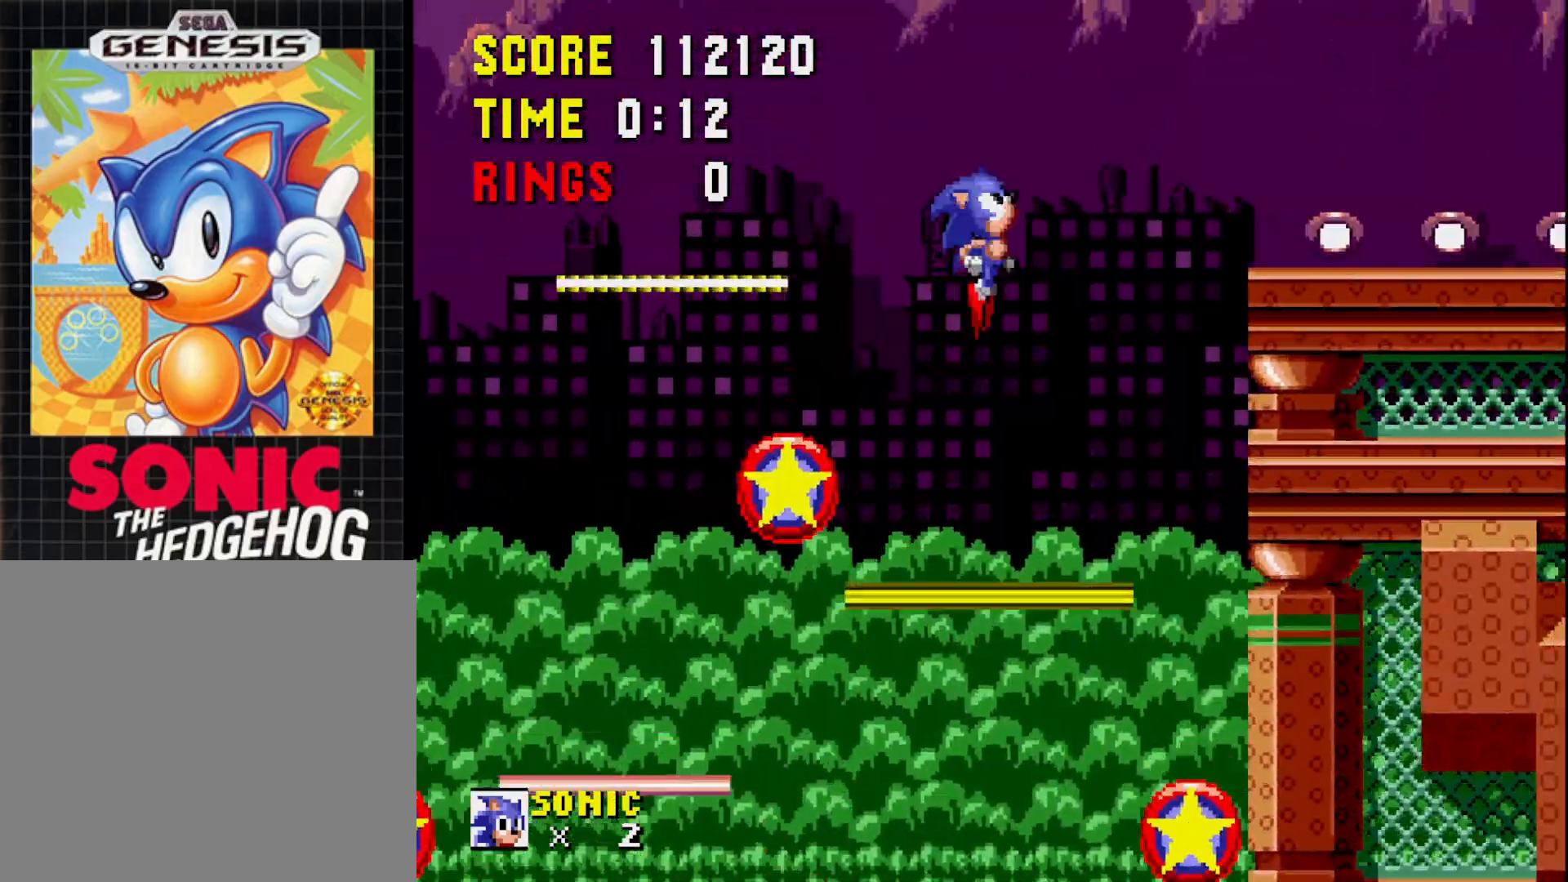
{"buttons": ["DPAD_RIGHT"], "right_stick": "center", "events": []}
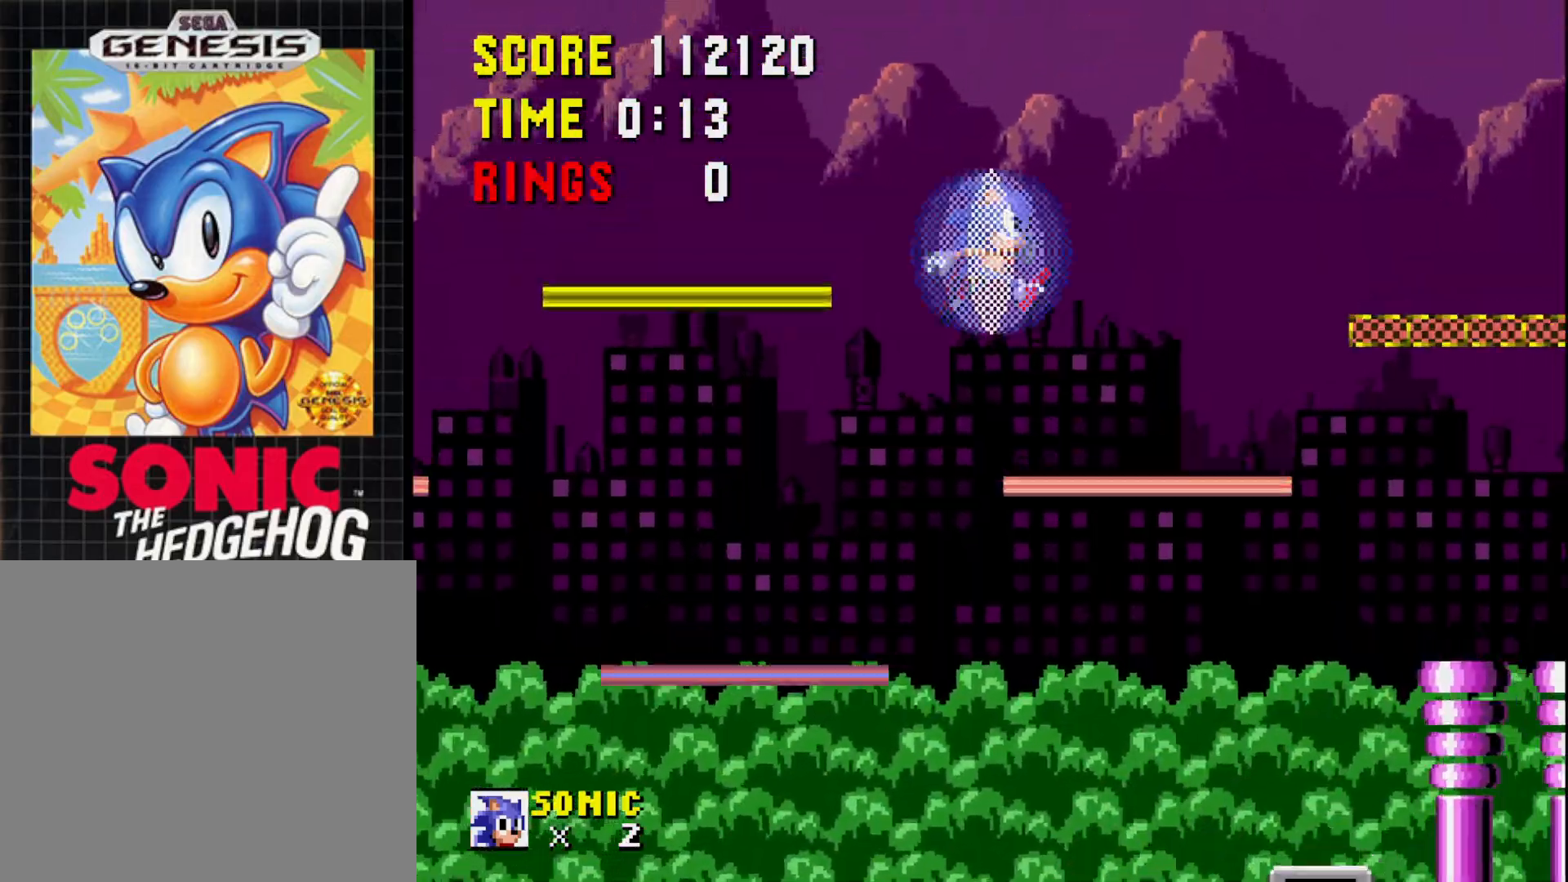
{"buttons": ["DPAD_LEFT"], "right_stick": "center", "events": [[433, "DPAD_RIGHT", "up"], [483, "DPAD_LEFT", "down"]]}
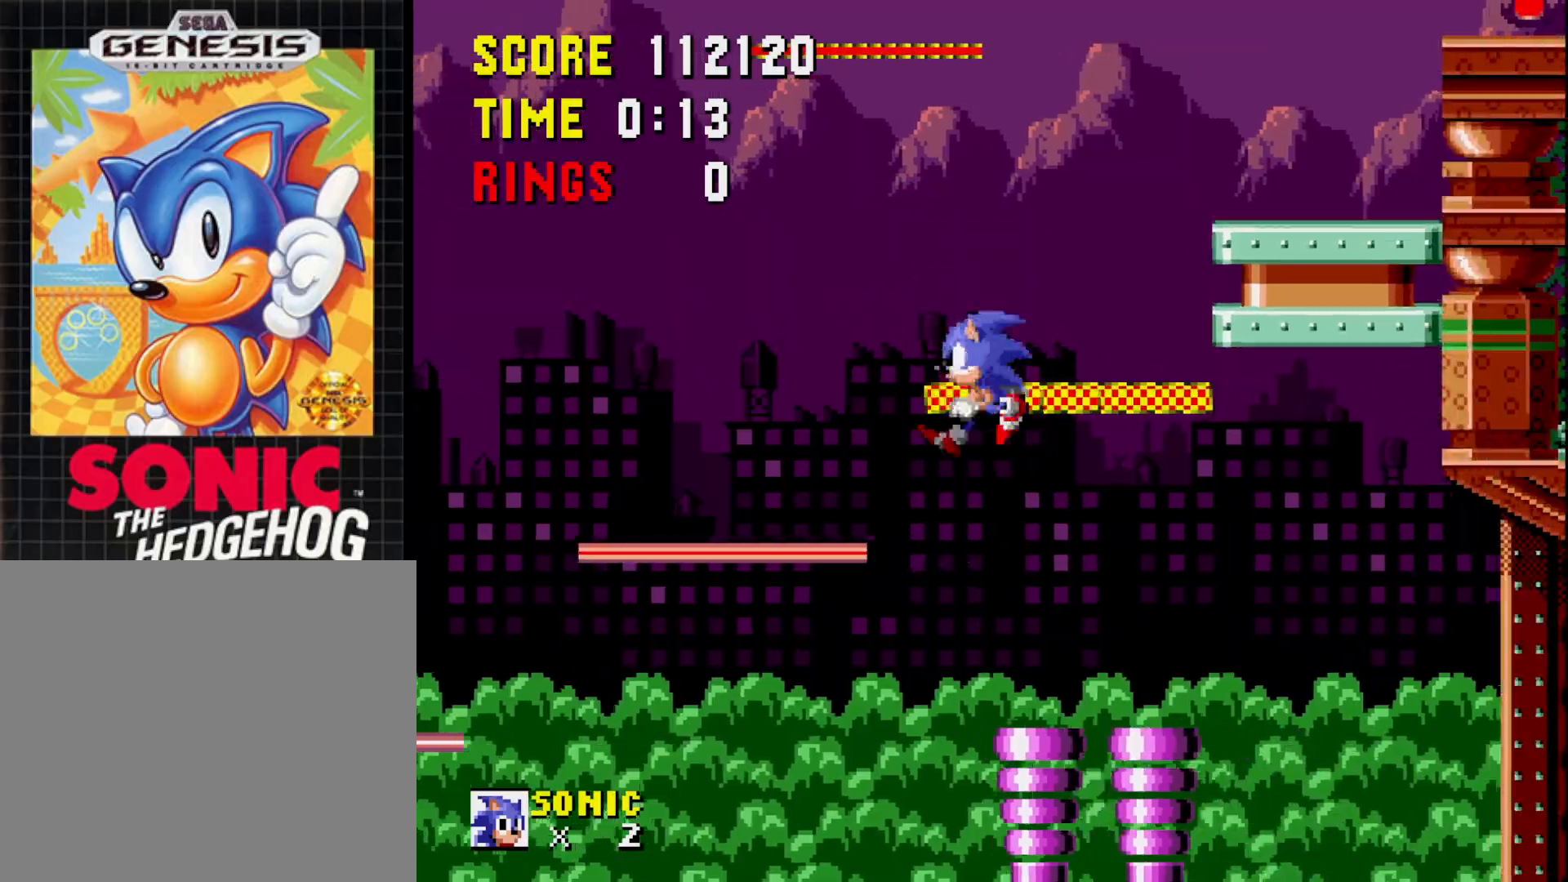
{"buttons": ["DPAD_LEFT"], "right_stick": "center", "events": []}
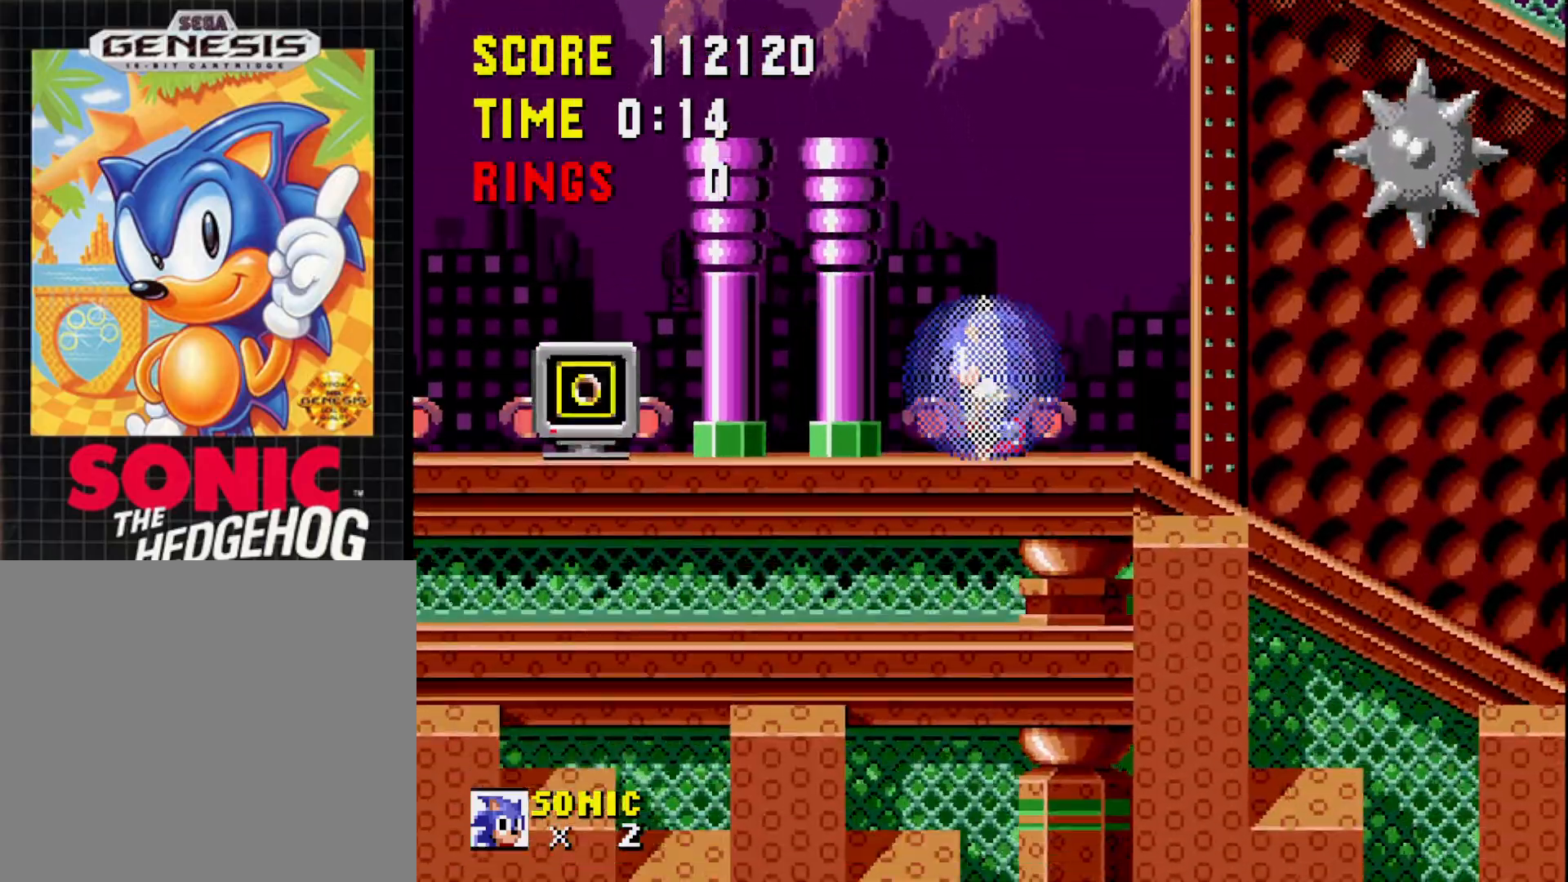
{"buttons": ["DPAD_LEFT"], "right_stick": "center", "events": [[267, "B", "down"], [383, "B", "up"]]}
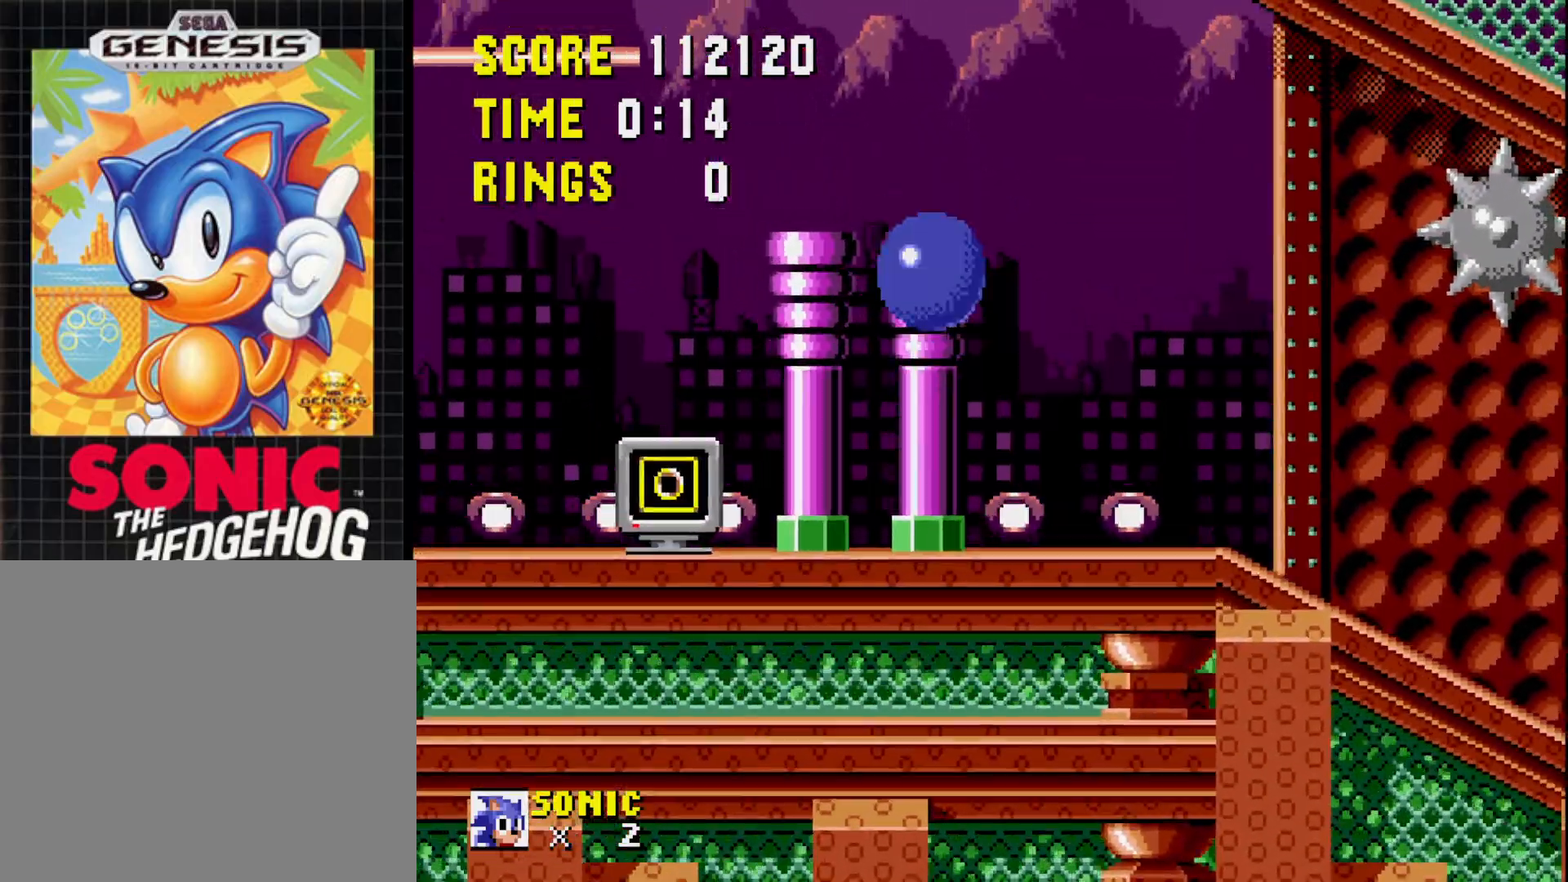
{"buttons": ["DPAD_LEFT"], "right_stick": "center", "events": [[67, "DPAD_LEFT", "up"], [317, "DPAD_LEFT", "down"]]}
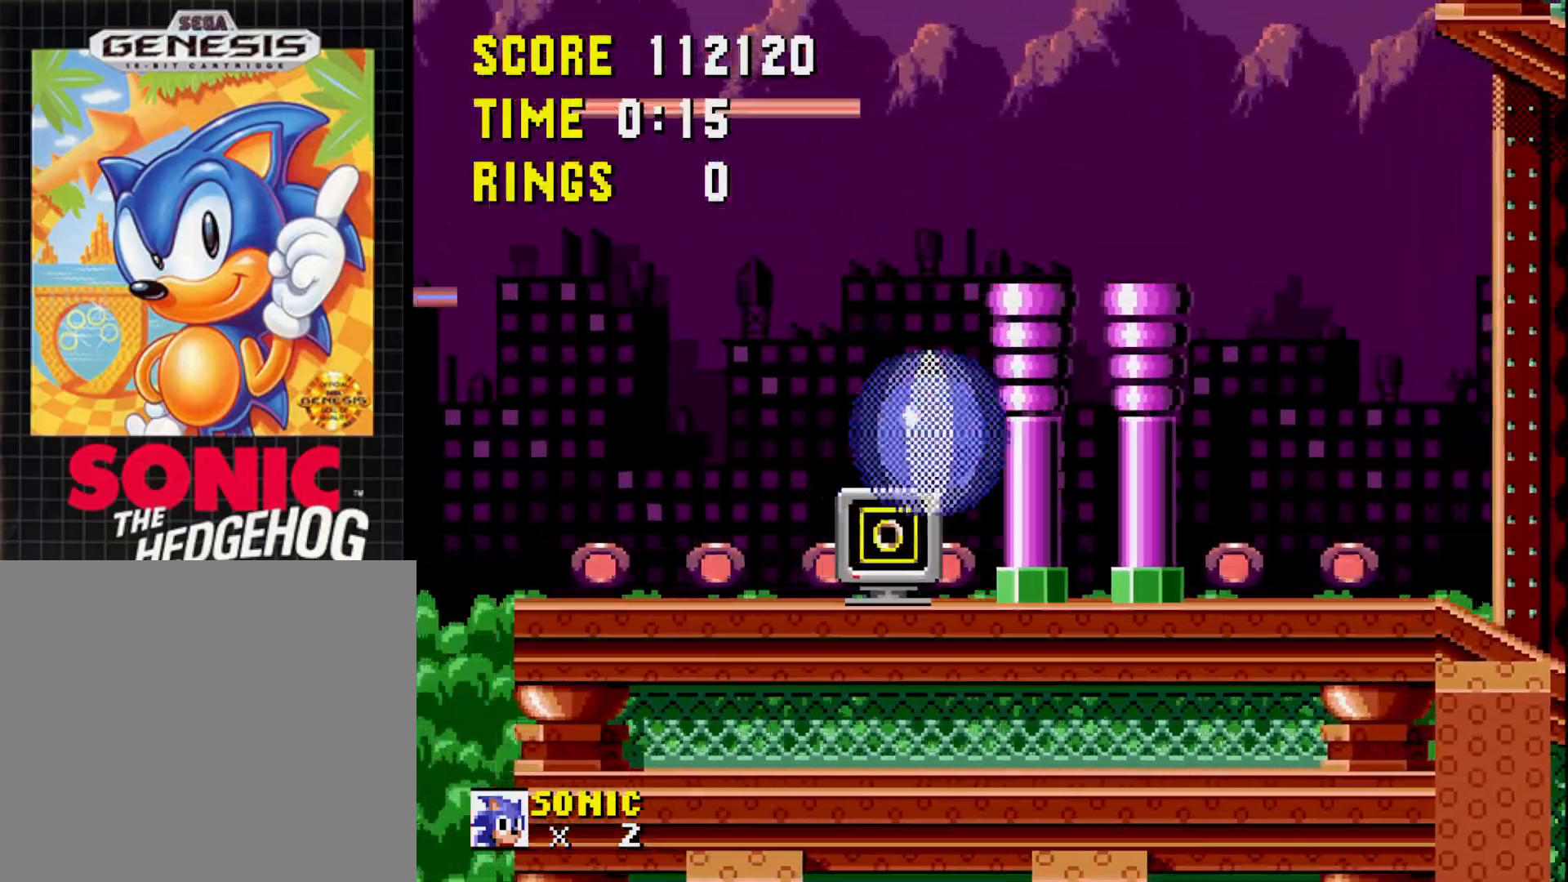
{"buttons": ["DPAD_LEFT"], "right_stick": "center", "events": []}
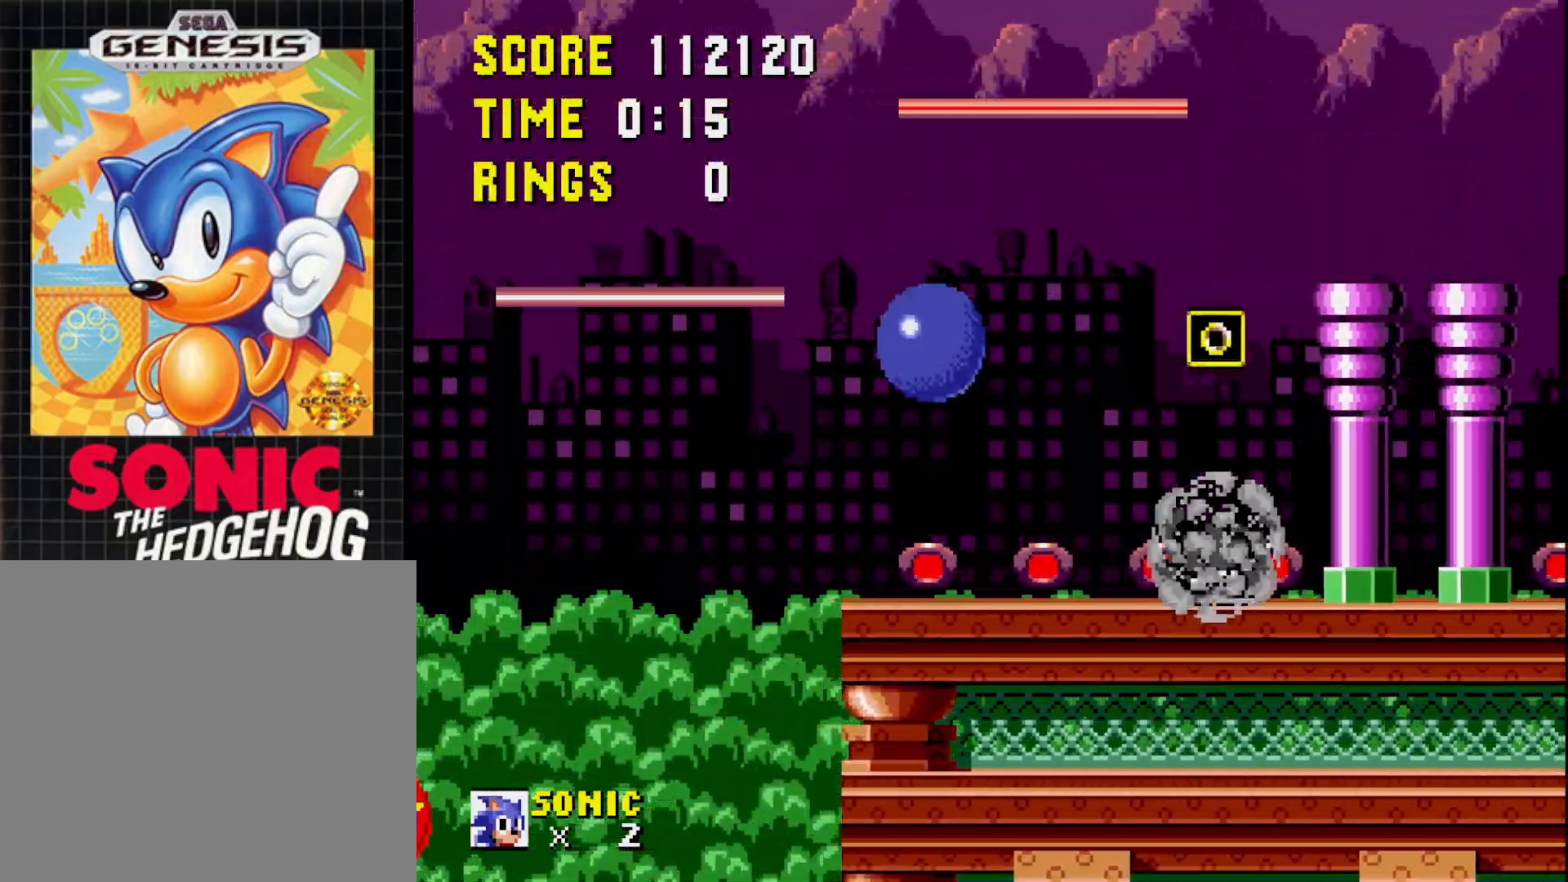
{"buttons": ["DPAD_RIGHT"], "right_stick": "center", "events": [[50, "DPAD_LEFT", "up"], [300, "DPAD_RIGHT", "down"]]}
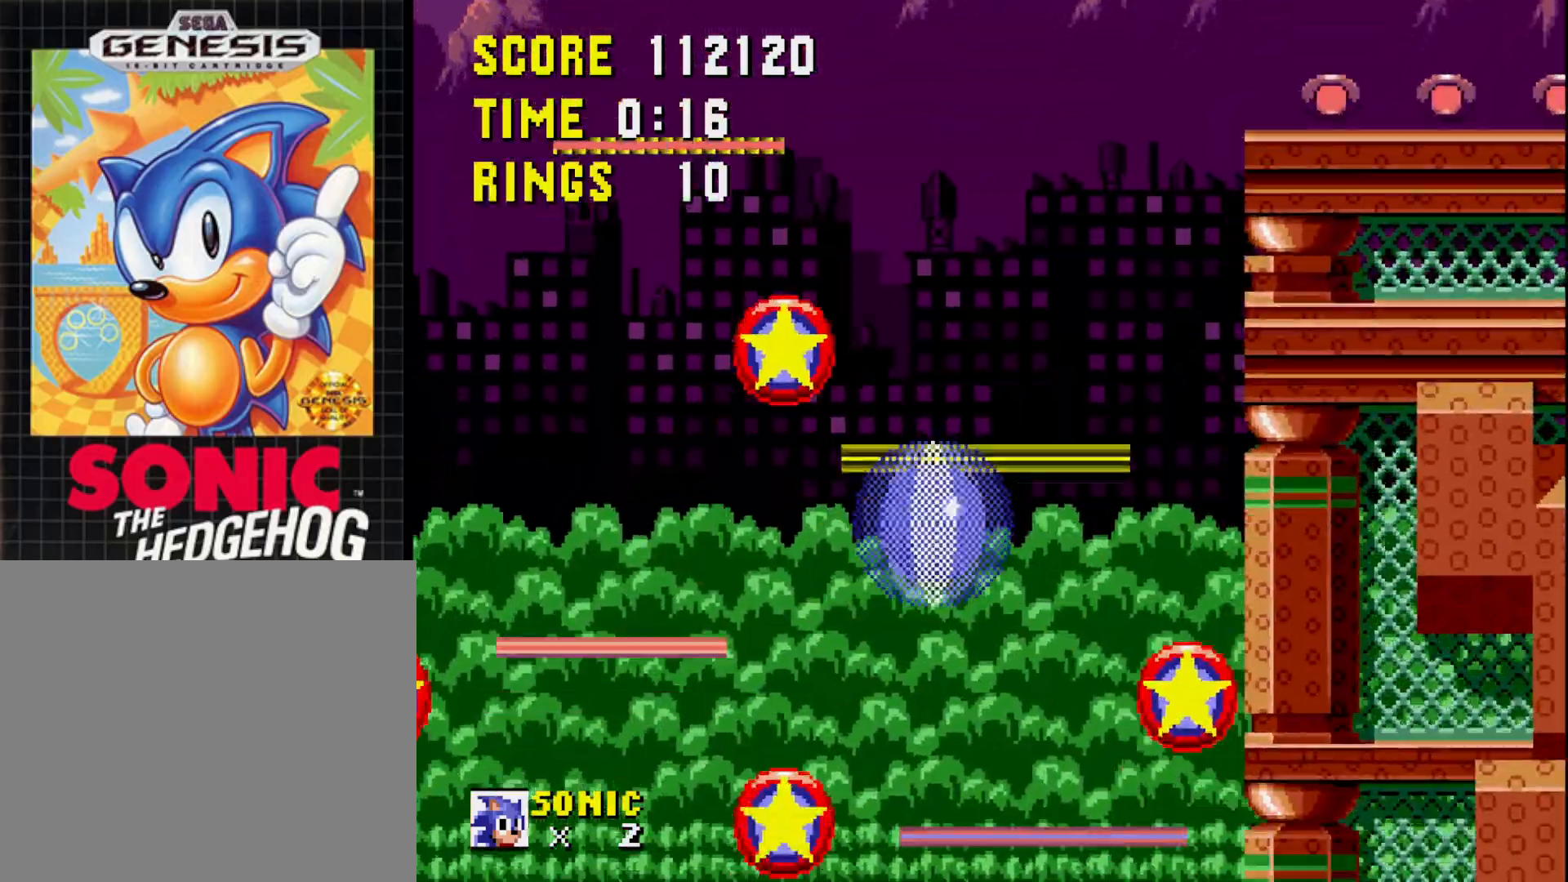
{"buttons": [], "right_stick": "center", "events": [[400, "DPAD_RIGHT", "up"]]}
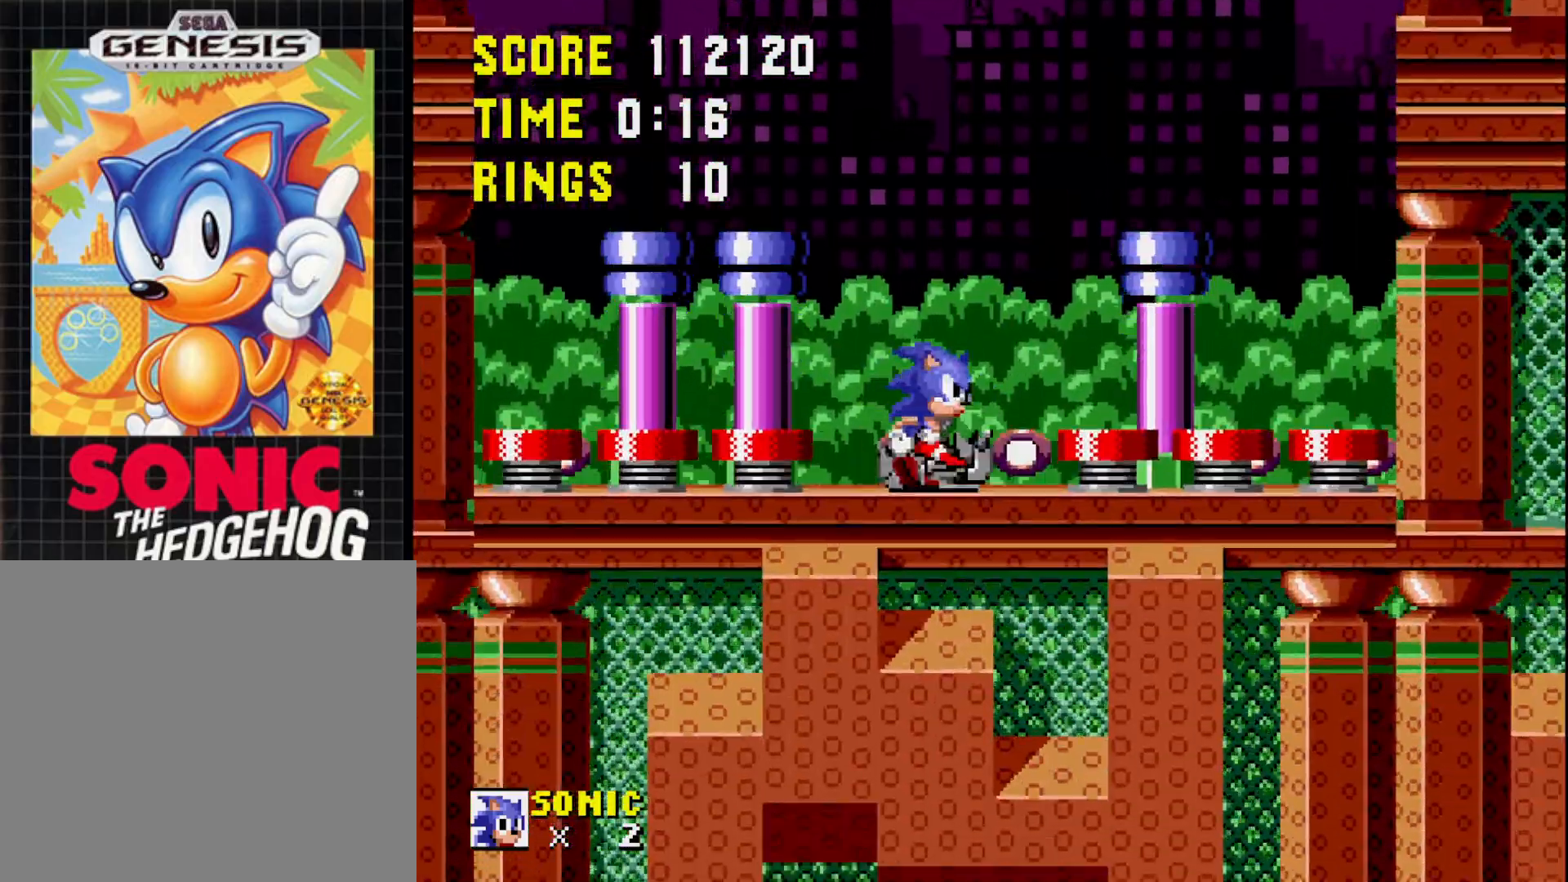
{"buttons": [], "right_stick": "center", "events": [[83, "DPAD_RIGHT", "down"], [367, "DPAD_RIGHT", "up"], [383, "B", "down"], [467, "B", "up"]]}
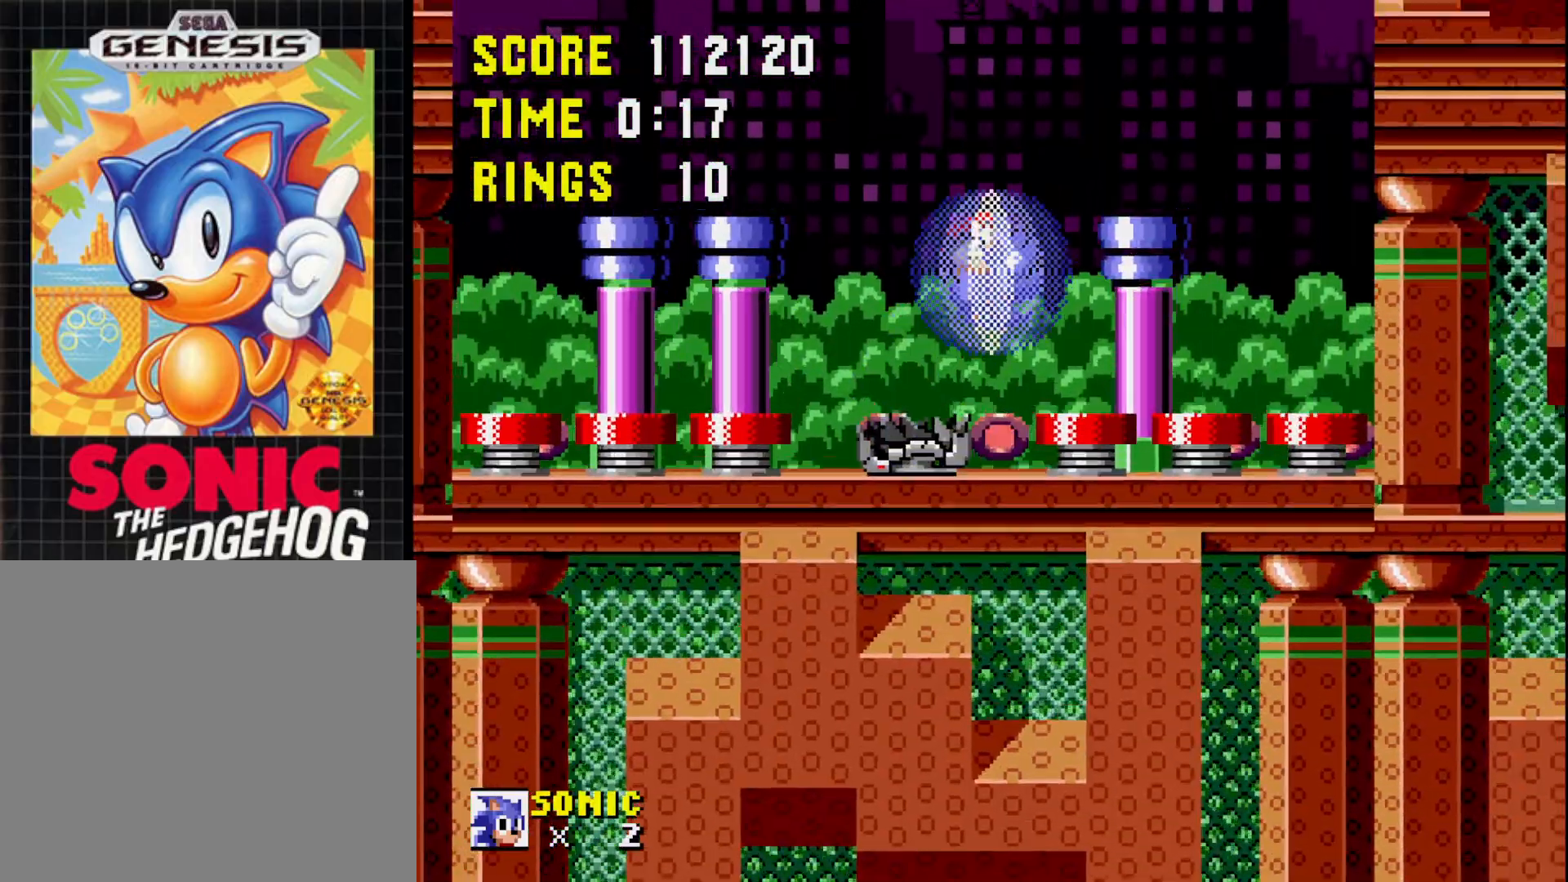
{"buttons": [], "right_stick": "center", "events": [[33, "DPAD_RIGHT", "down"], [150, "DPAD_RIGHT", "up"], [250, "DPAD_LEFT", "down"], [467, "DPAD_LEFT", "up"]]}
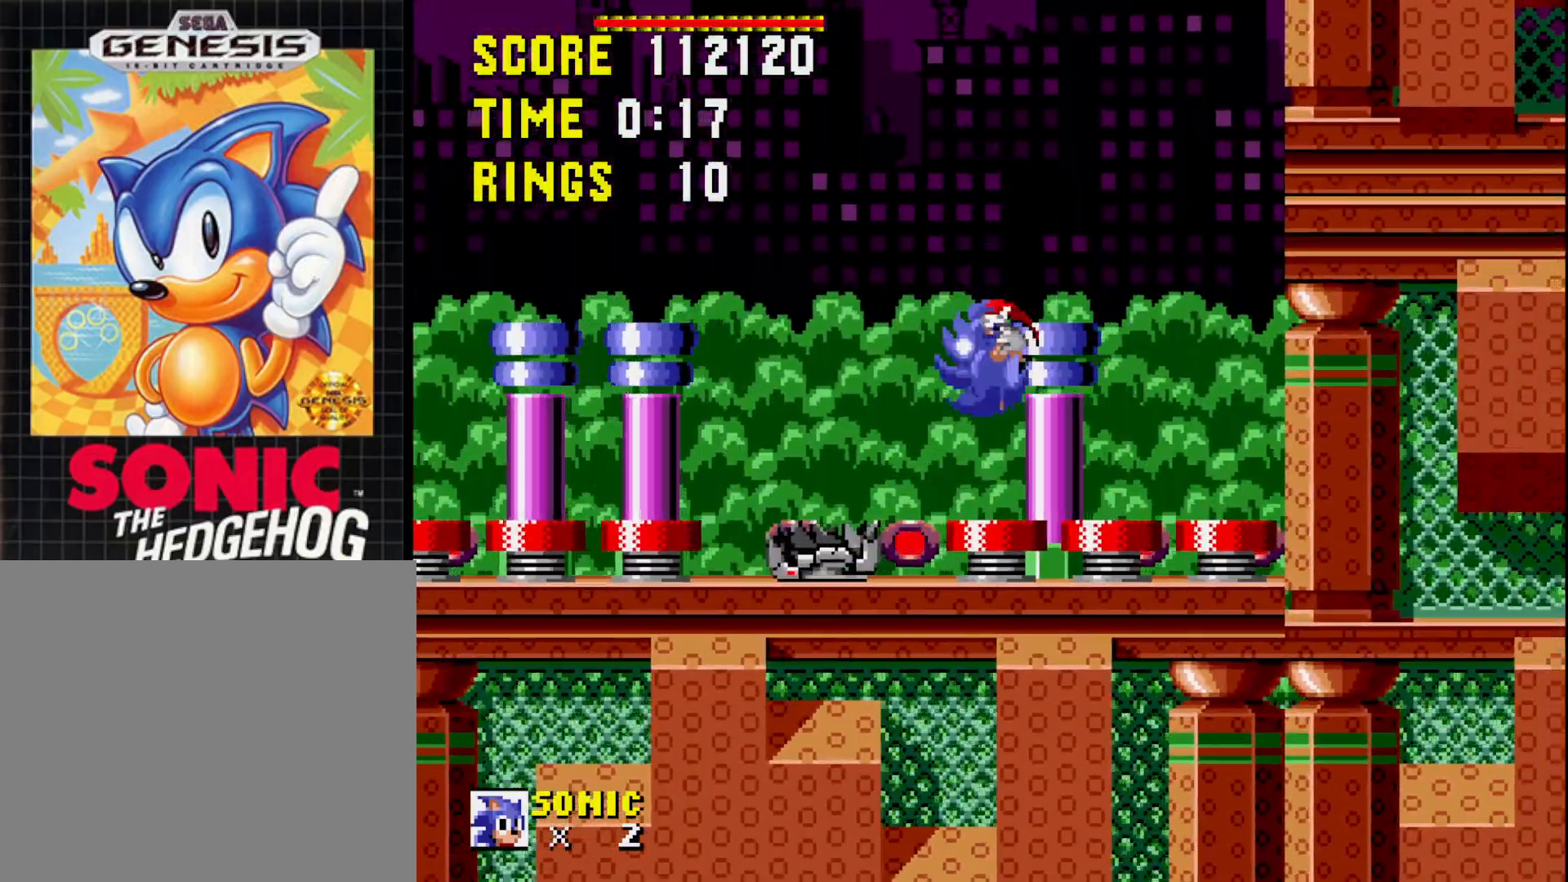
{"buttons": ["DPAD_RIGHT"], "right_stick": "center", "events": [[67, "DPAD_RIGHT", "down"]]}
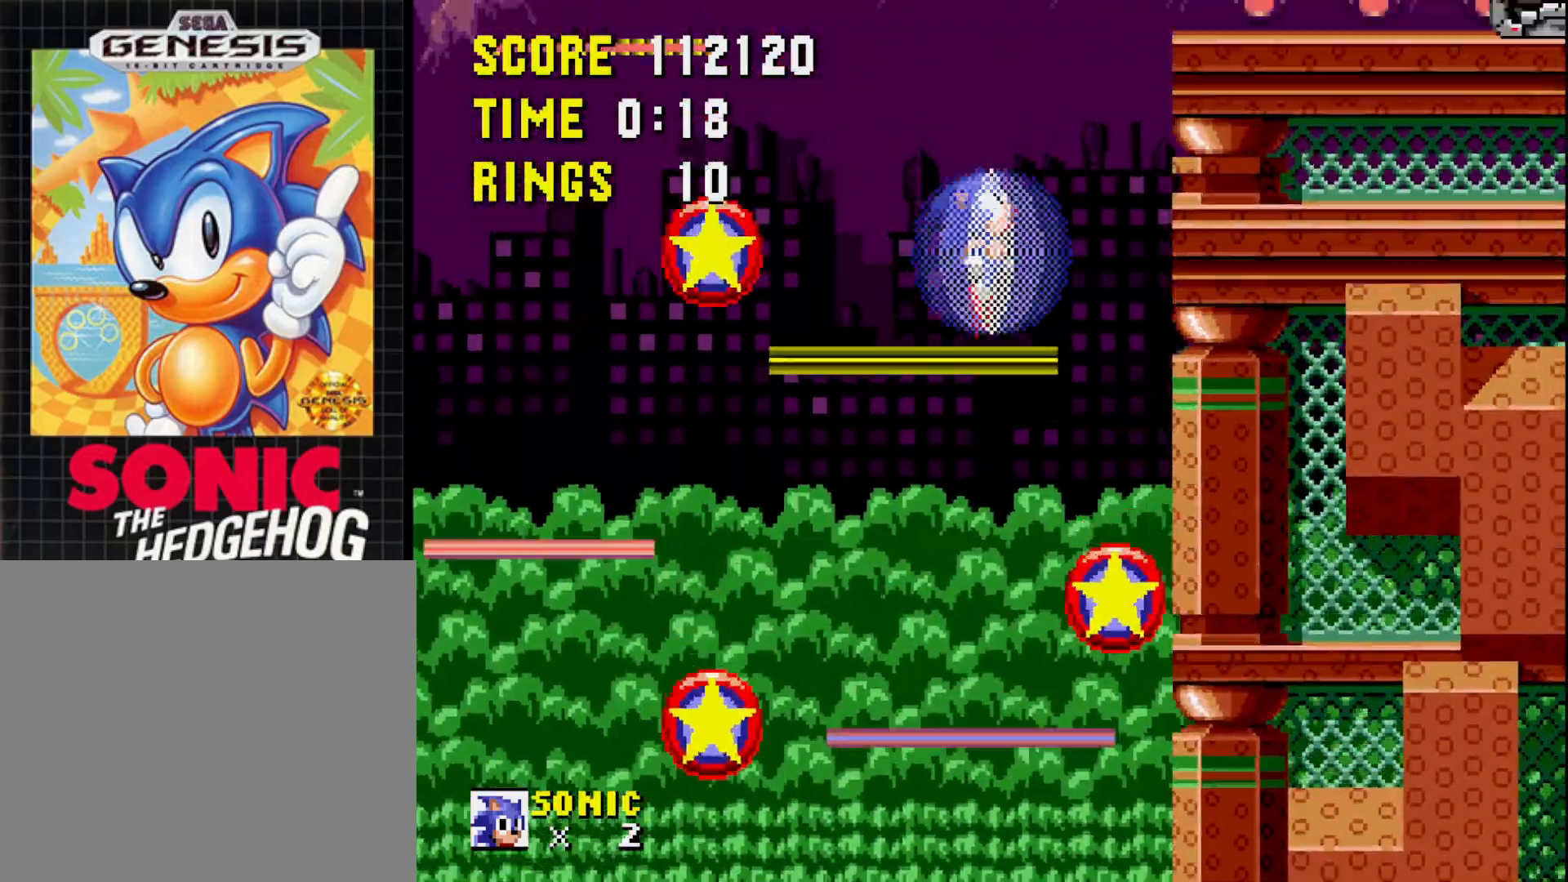
{"buttons": ["DPAD_RIGHT"], "right_stick": "center", "events": []}
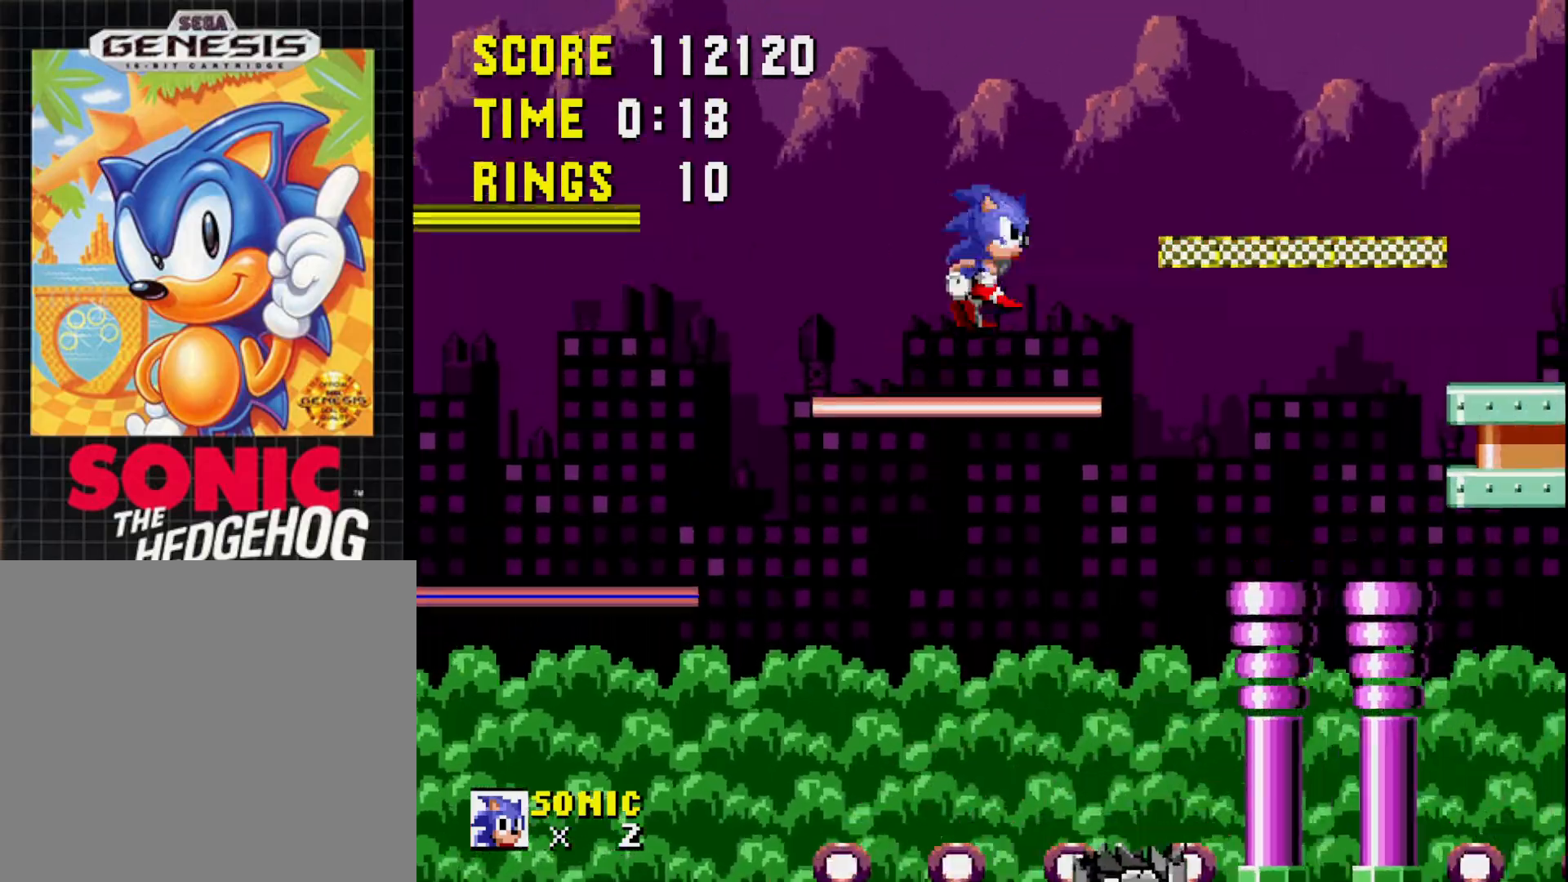
{"buttons": ["DPAD_LEFT"], "right_stick": "center", "events": [[350, "DPAD_RIGHT", "up"], [500, "DPAD_LEFT", "down"]]}
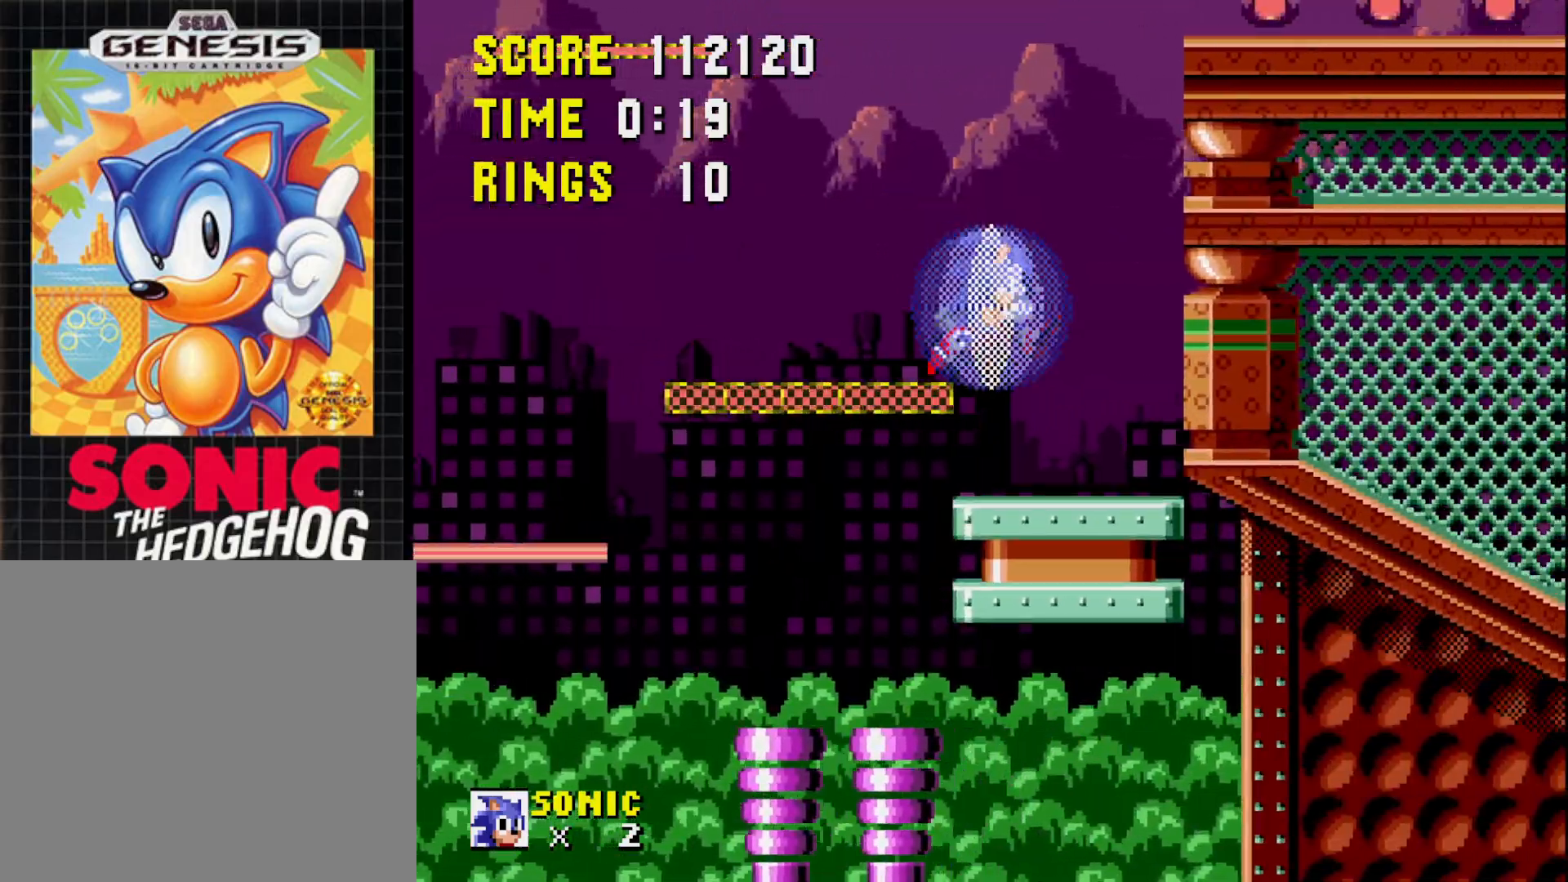
{"buttons": [], "right_stick": "center", "events": [[317, "DPAD_LEFT", "up"]]}
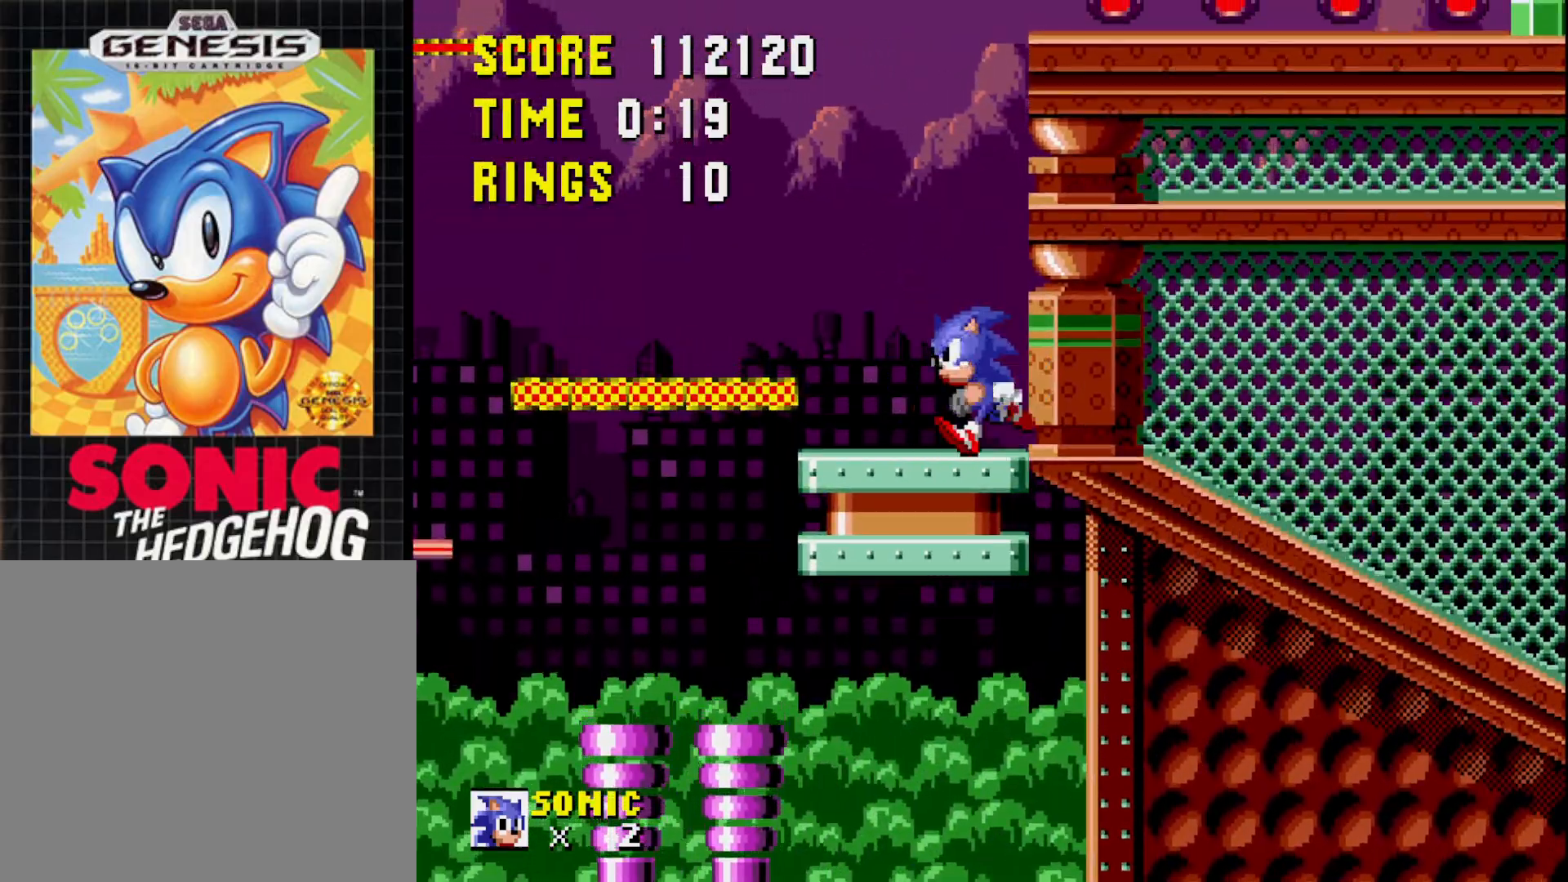
{"buttons": [], "right_stick": "center", "events": []}
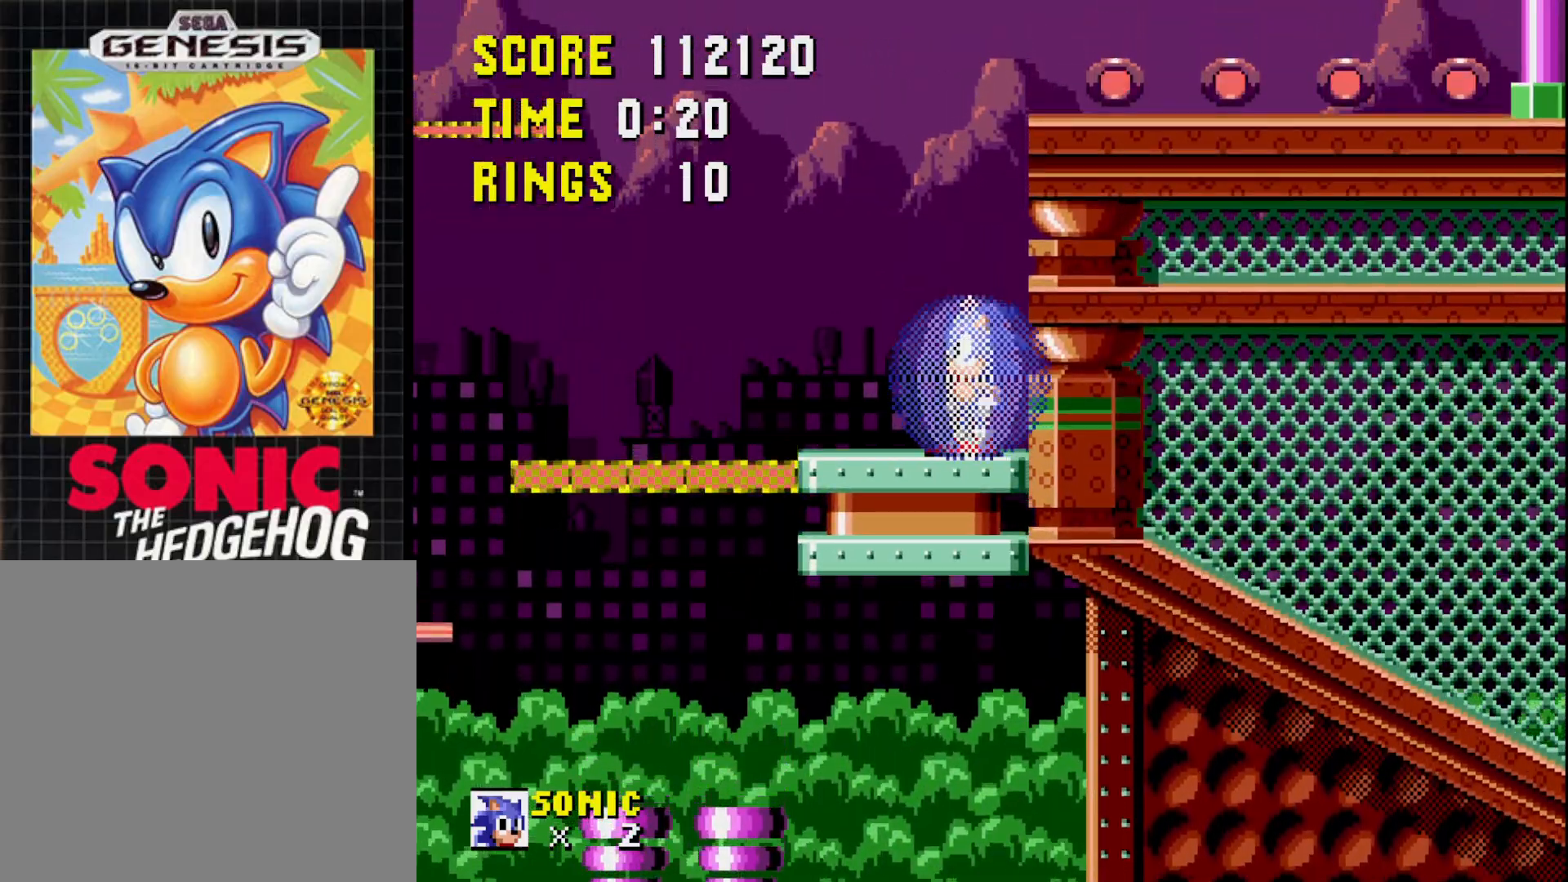
{"buttons": [], "right_stick": "center", "events": []}
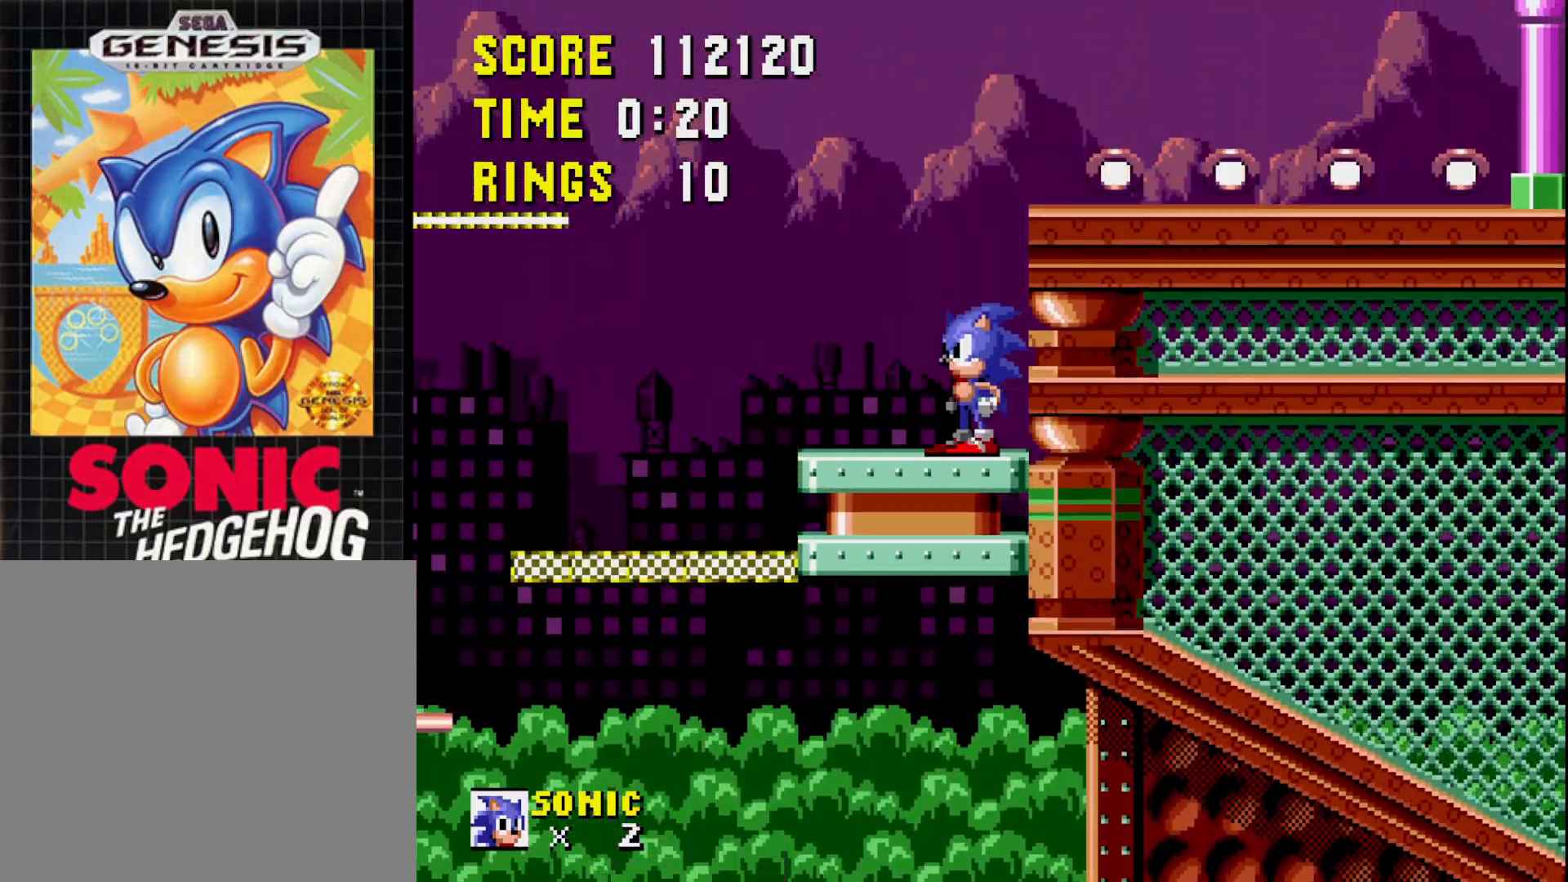
{"buttons": ["DPAD_RIGHT"], "right_stick": "center", "events": [[200, "DPAD_RIGHT", "down"], [300, "B", "down"], [467, "B", "up"]]}
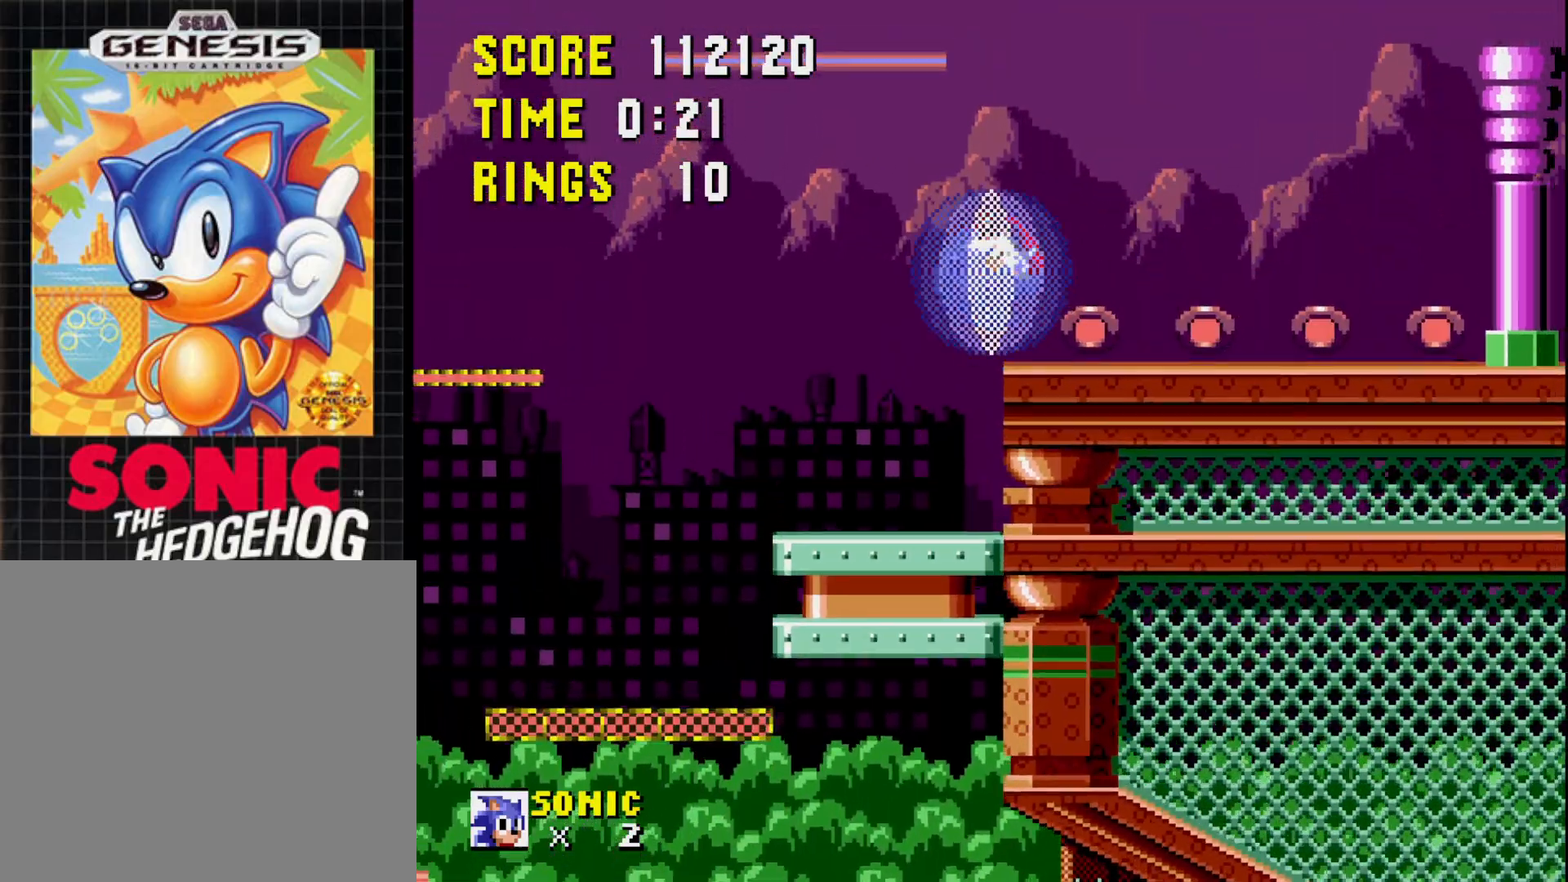
{"buttons": ["DPAD_RIGHT"], "right_stick": "center", "events": []}
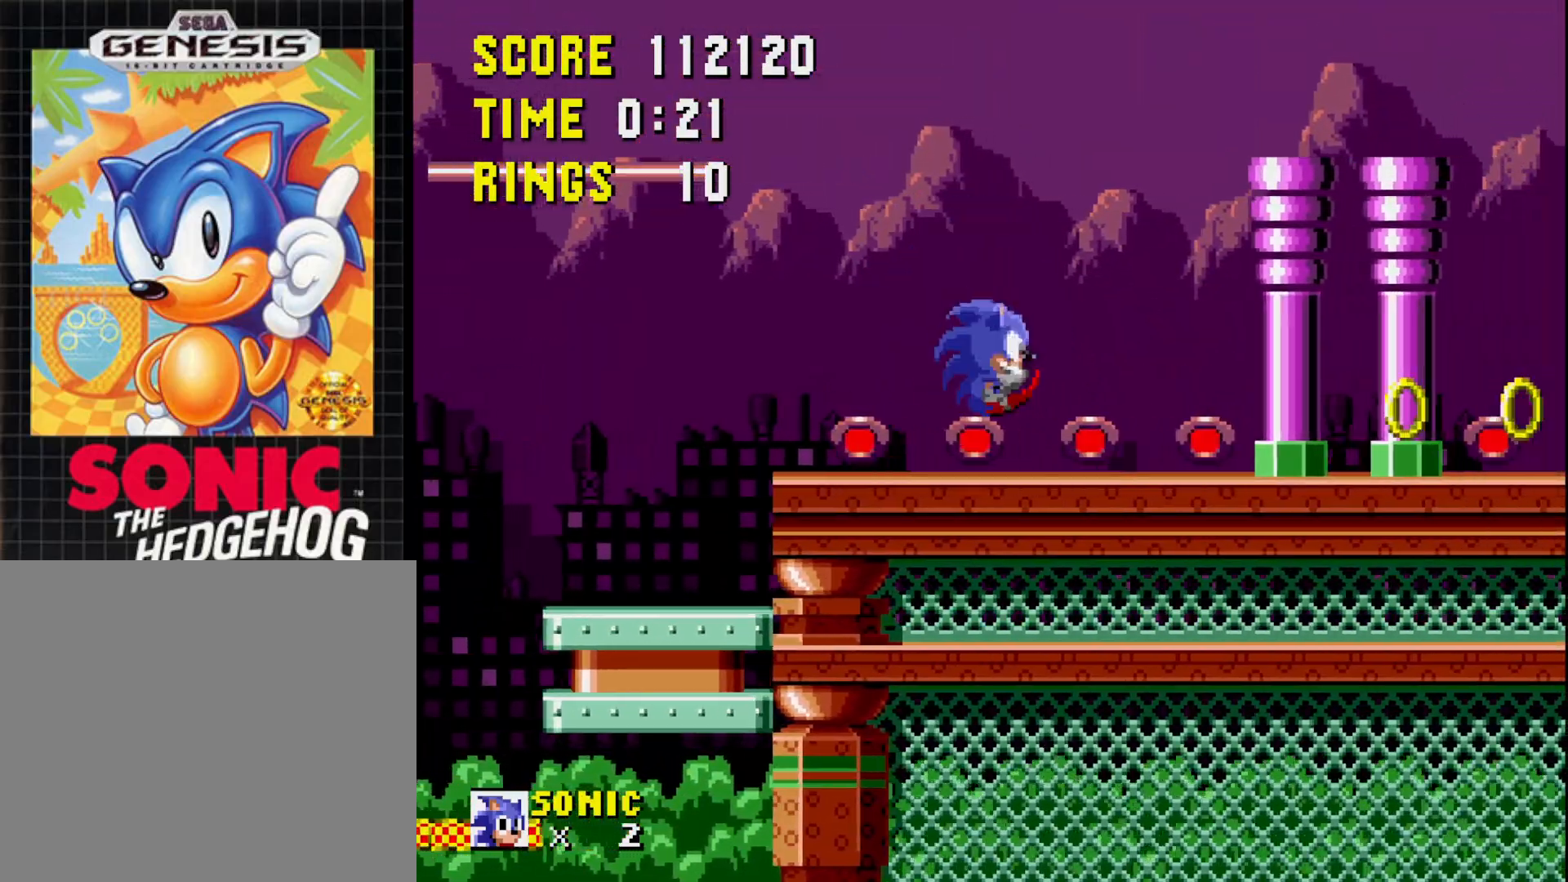
{"buttons": ["DPAD_RIGHT"], "right_stick": "center", "events": []}
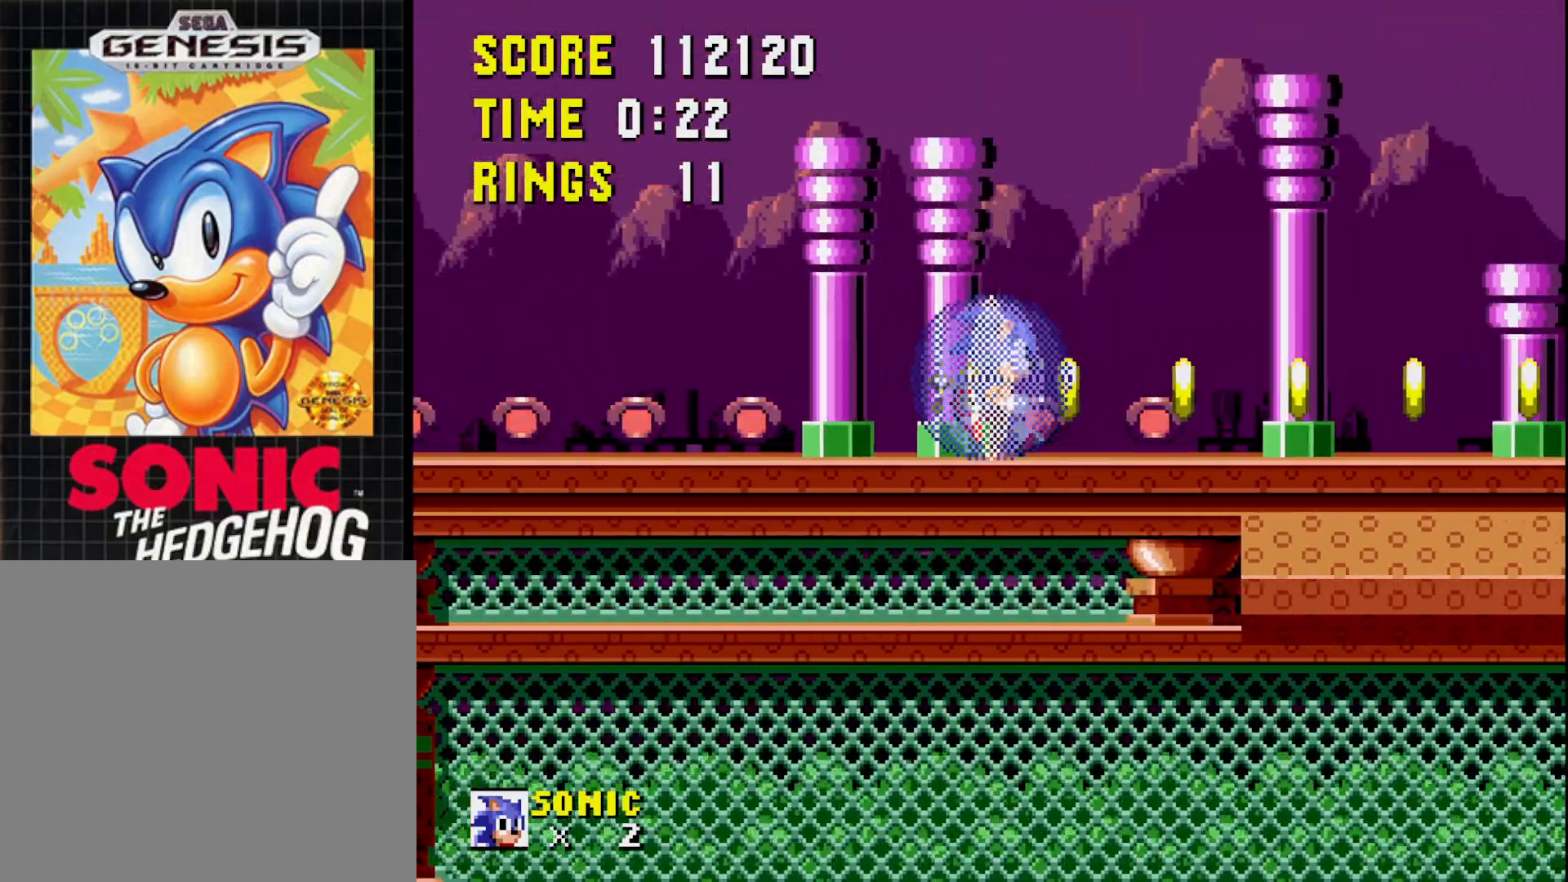
{"buttons": ["DPAD_RIGHT"], "right_stick": "center", "events": []}